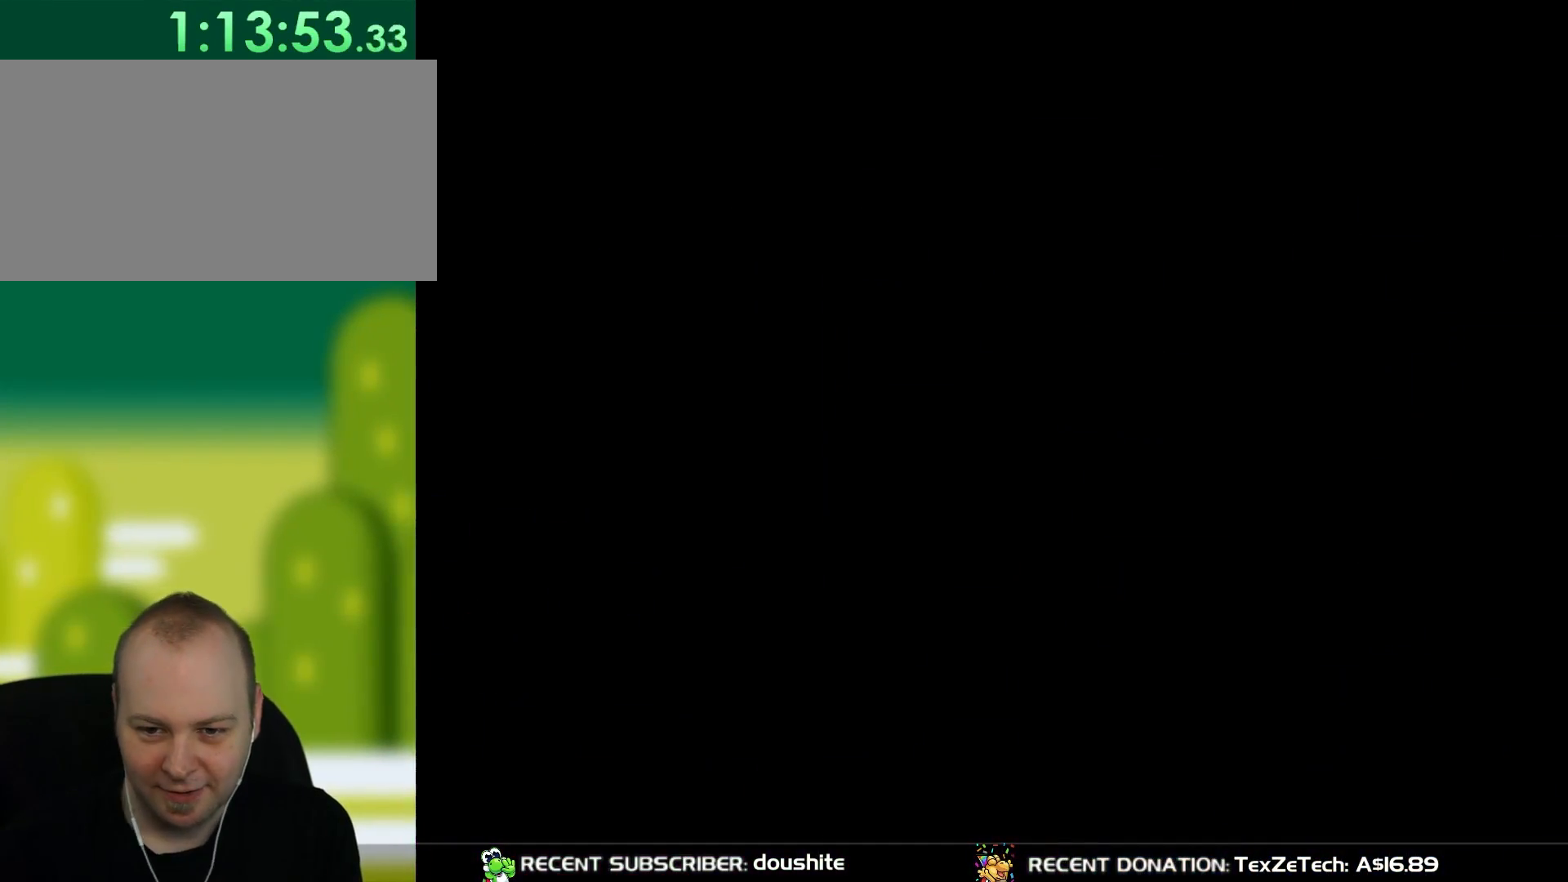
Gameplay with a controller (Nintendo layout); each line is a JSON object with the inputs held at the frame after it. "events" lists button and stick changes between this image and that frame as [ms after this image, input, new state], when the widget could be followed in between. Not read: L3 R3.
{"buttons": ["A", "DPAD_DOWN", "DPAD_RIGHT"], "events": [[100, "B", "up"], [317, "DPAD_RIGHT", "down"], [317, "DPAD_UP", "down"], [400, "B", "down"], [467, "A", "down"], [467, "B", "up"], [467, "DPAD_UP", "up"], [500, "DPAD_DOWN", "down"]]}
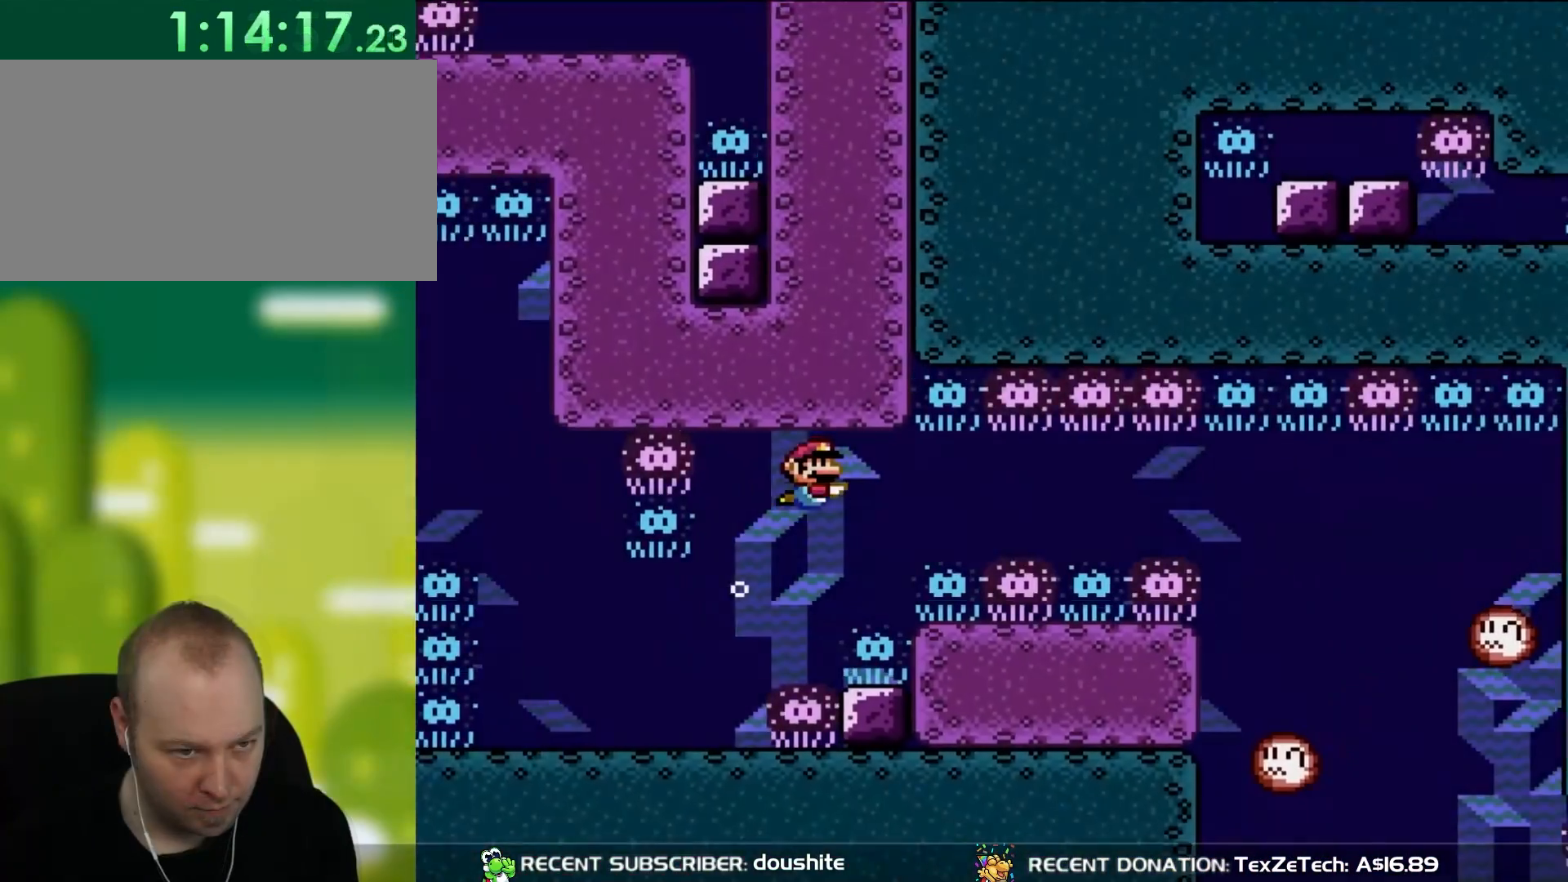
{"buttons": ["DPAD_DOWN", "DPAD_RIGHT"], "events": [[33, "B", "down"], [67, "A", "up"], [133, "B", "up"]]}
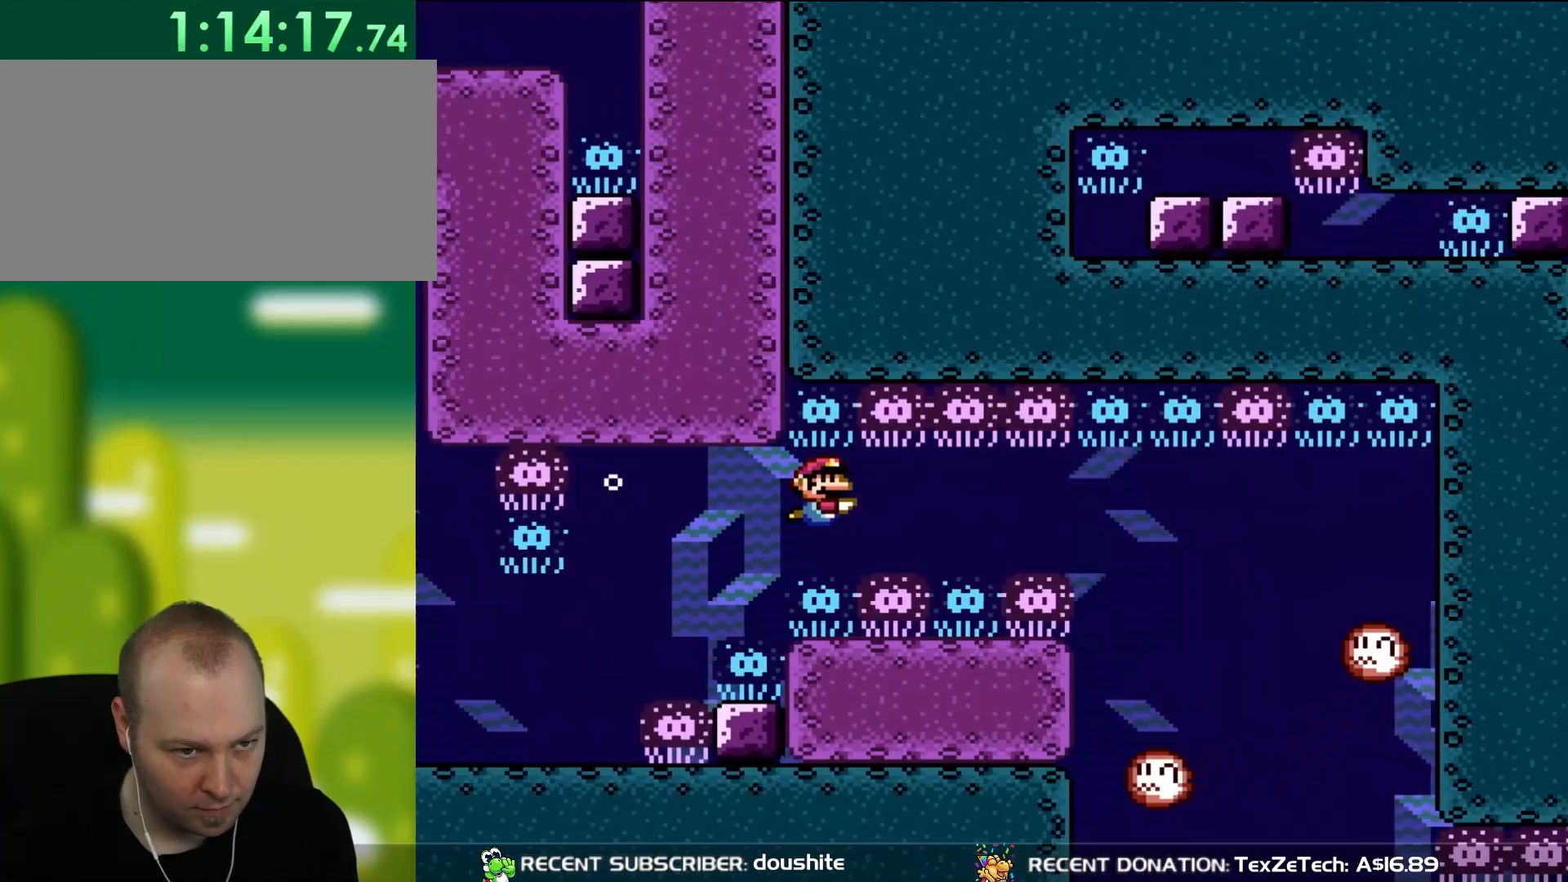
{"buttons": ["DPAD_DOWN", "DPAD_RIGHT"], "events": [[200, "B", "down"], [333, "B", "up"]]}
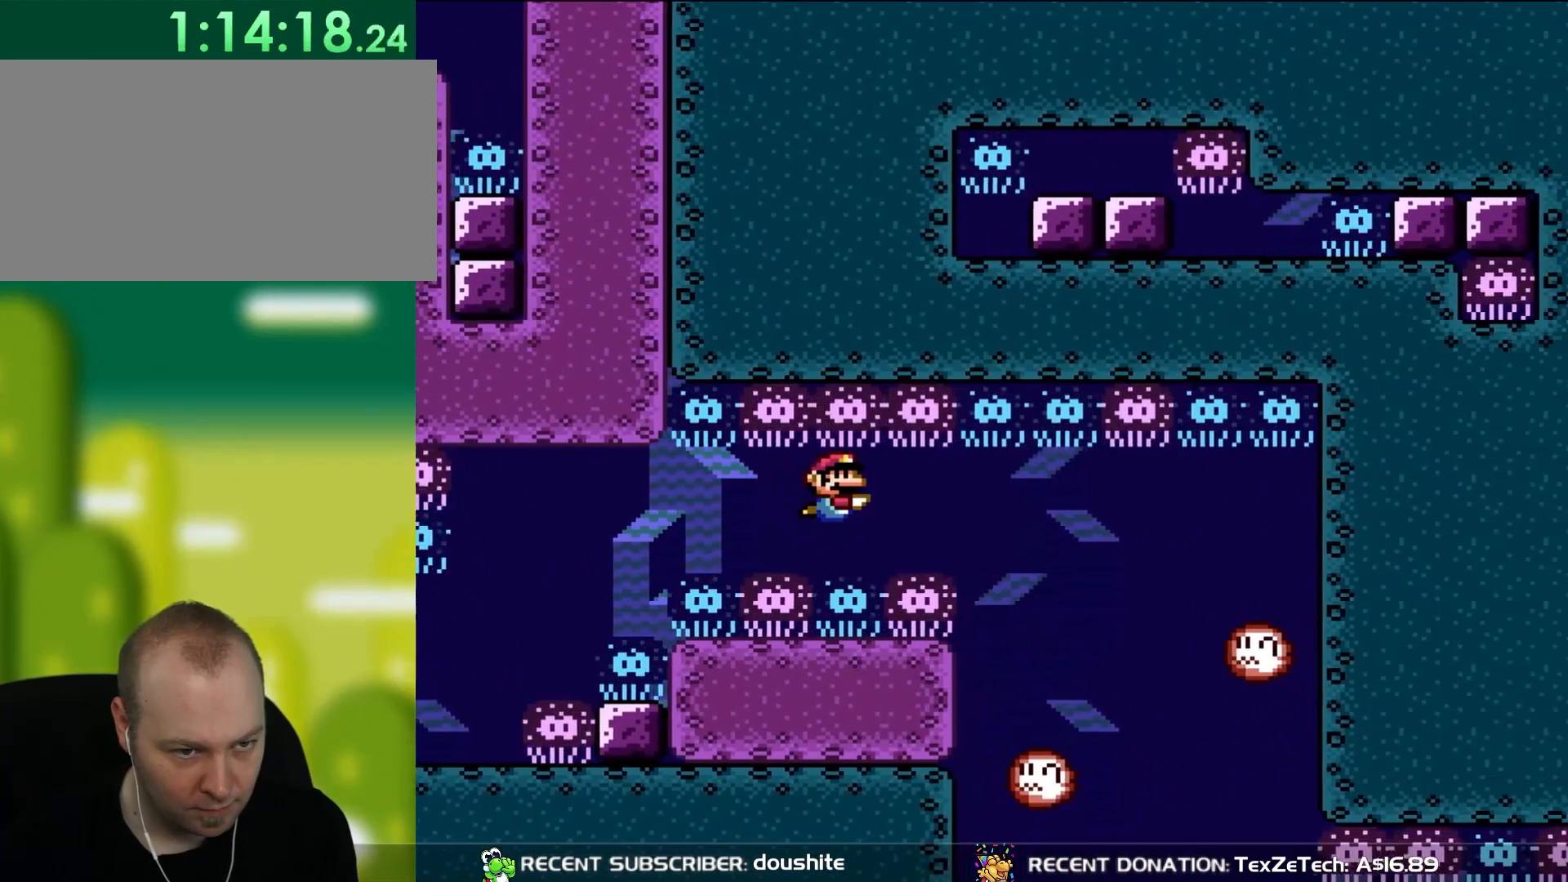
{"buttons": ["DPAD_DOWN", "DPAD_RIGHT"], "events": [[333, "B", "down"], [400, "B", "up"]]}
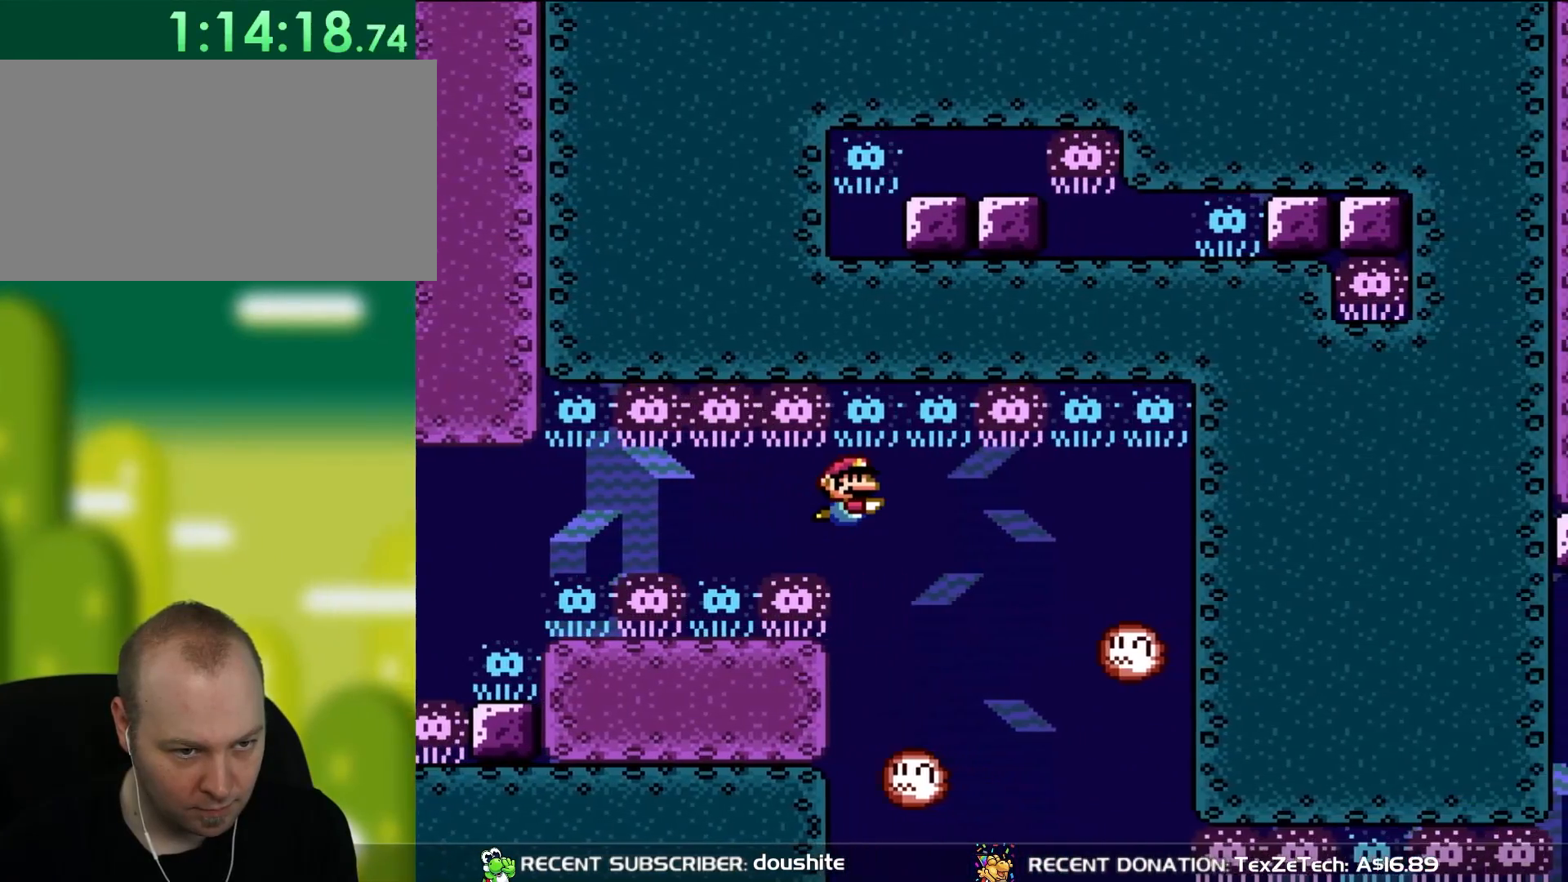
{"buttons": ["DPAD_DOWN", "DPAD_RIGHT"], "events": []}
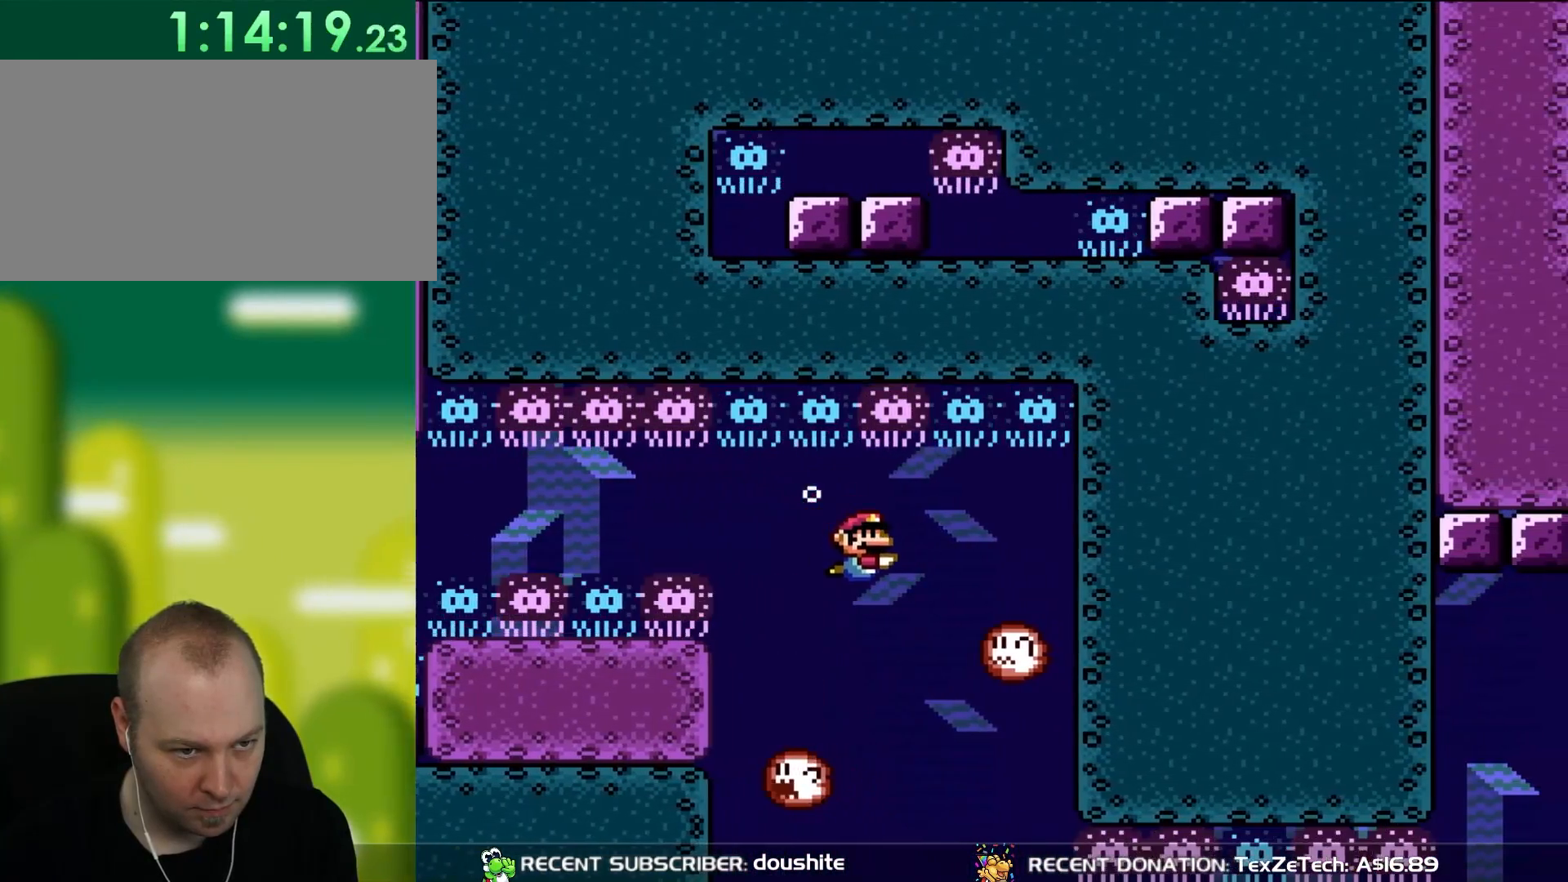
{"buttons": ["DPAD_DOWN"], "events": [[133, "DPAD_RIGHT", "up"]]}
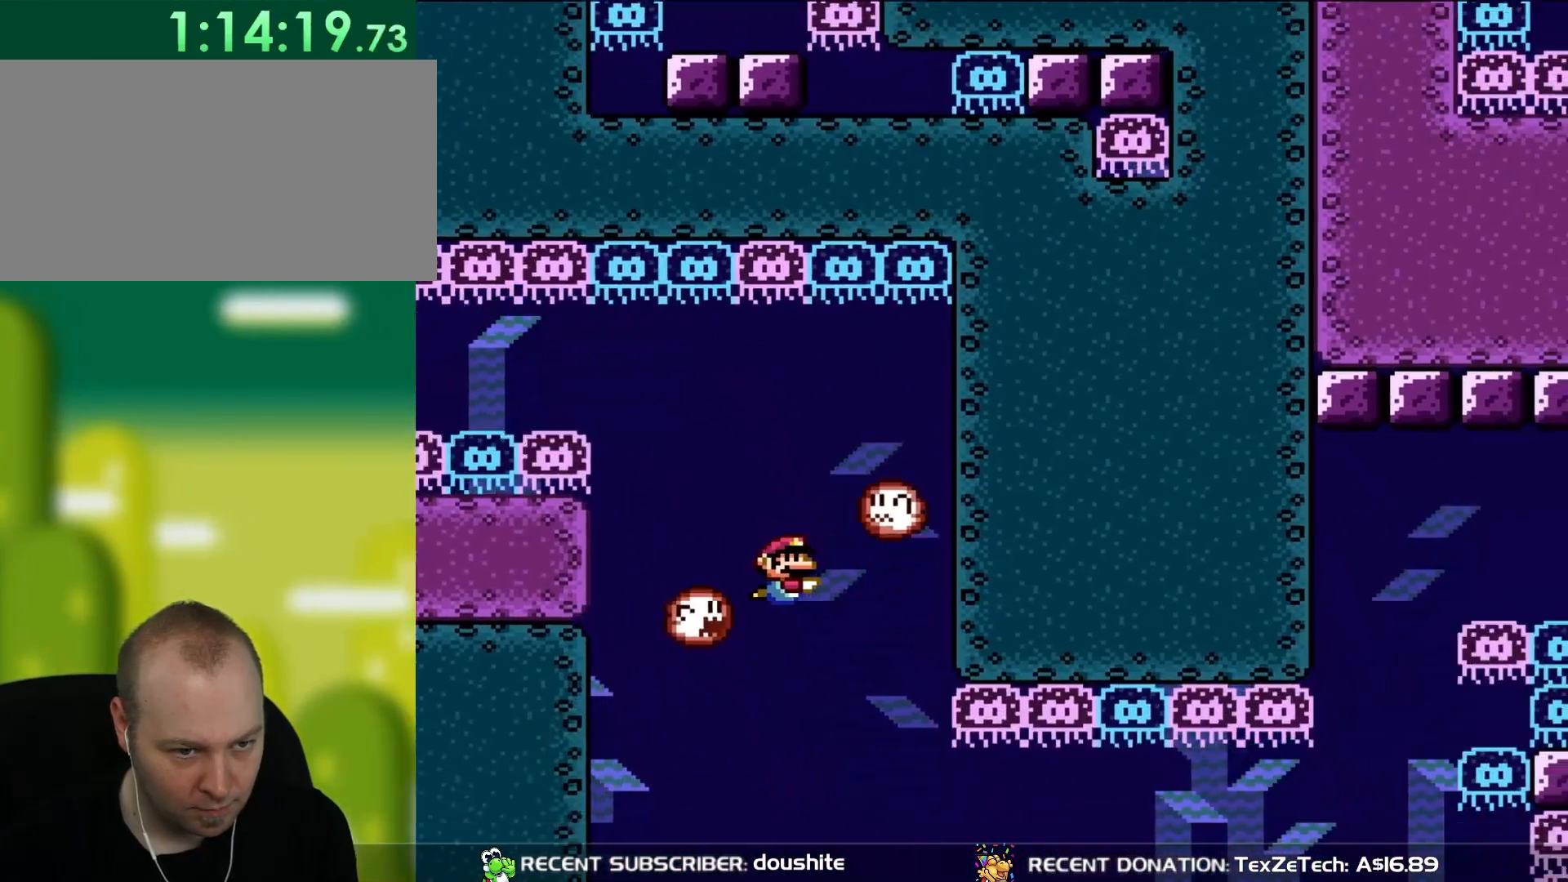
{"buttons": ["DPAD_DOWN", "DPAD_RIGHT"], "events": [[400, "DPAD_RIGHT", "down"]]}
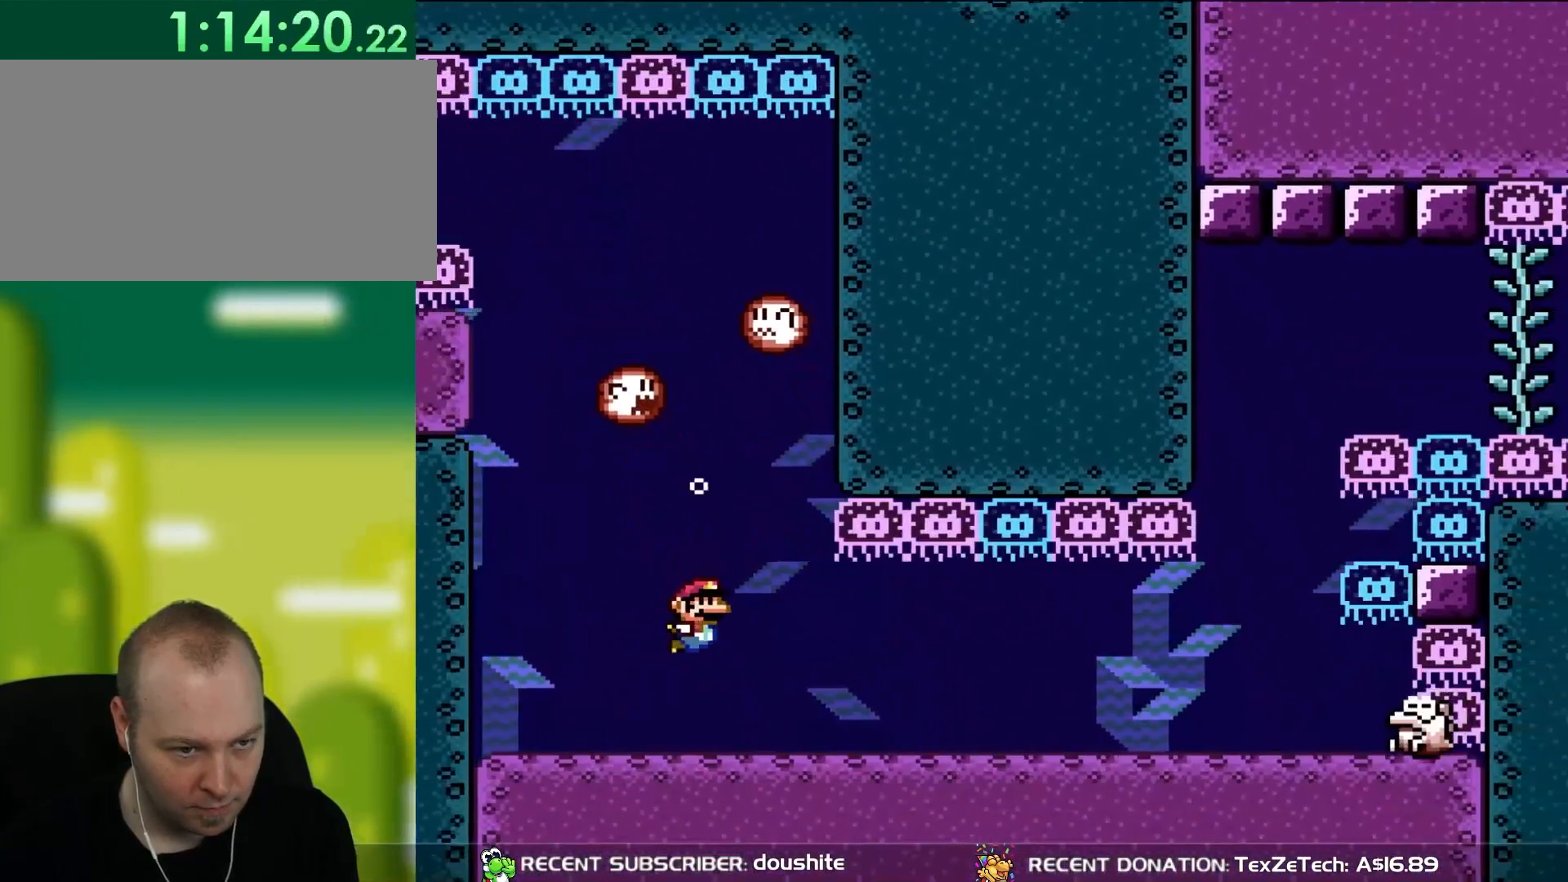
{"buttons": ["DPAD_DOWN", "DPAD_RIGHT"], "events": [[17, "B", "down"], [133, "B", "up"], [333, "B", "down"], [467, "B", "up"]]}
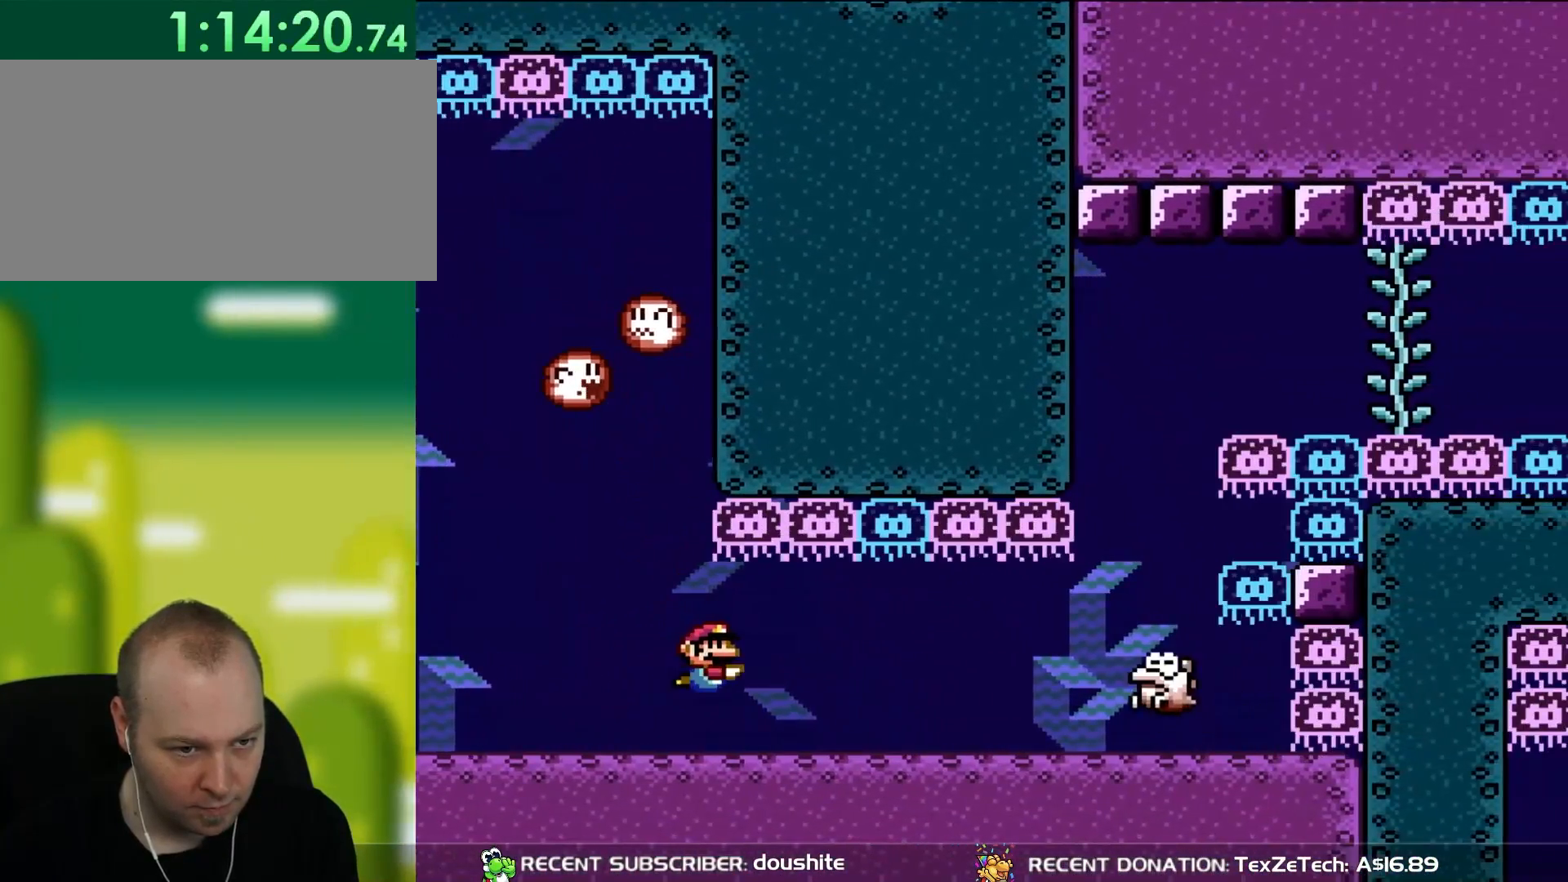
{"buttons": ["DPAD_DOWN"], "events": [[250, "B", "down"], [333, "B", "up"], [367, "DPAD_RIGHT", "up"]]}
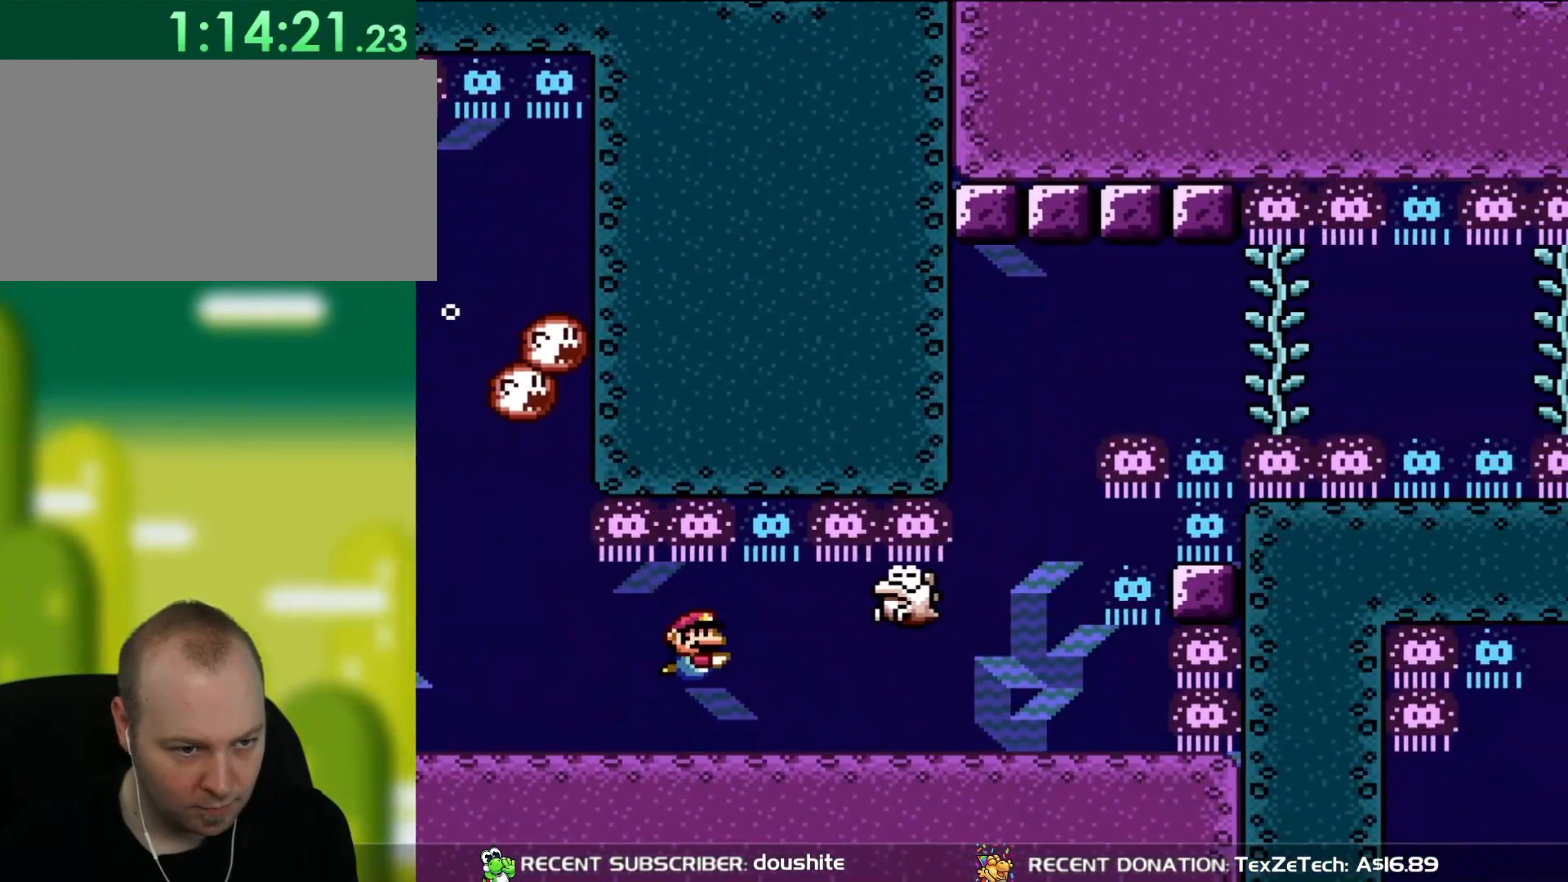
{"buttons": ["B", "DPAD_DOWN", "DPAD_RIGHT"], "events": [[133, "B", "down"], [267, "B", "up"], [317, "DPAD_RIGHT", "down"], [433, "B", "down"]]}
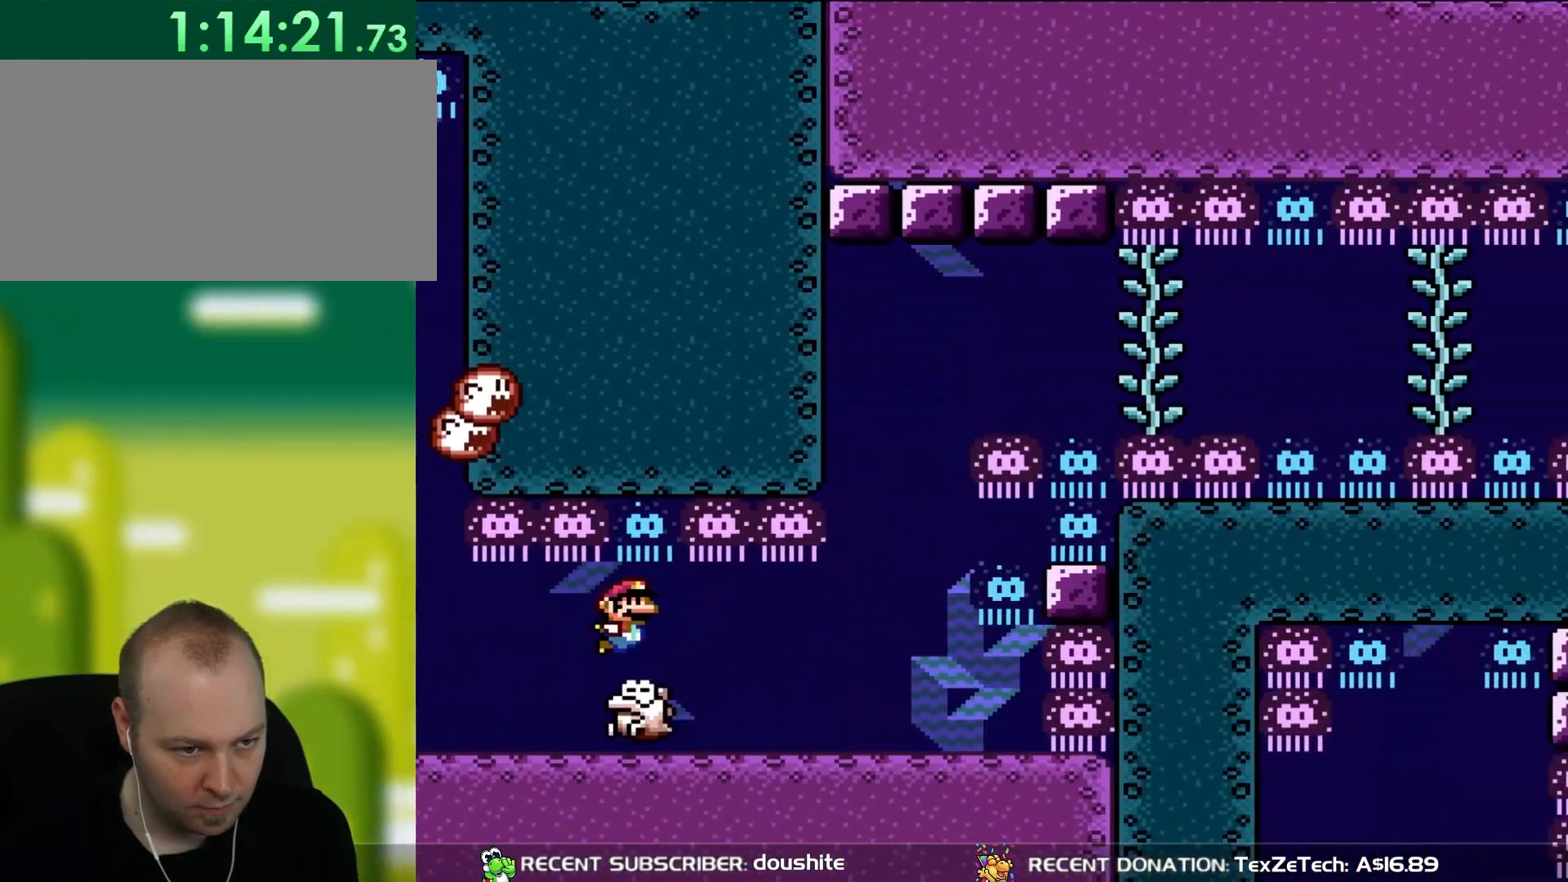
{"buttons": ["DPAD_DOWN", "DPAD_RIGHT"], "events": [[33, "B", "up"]]}
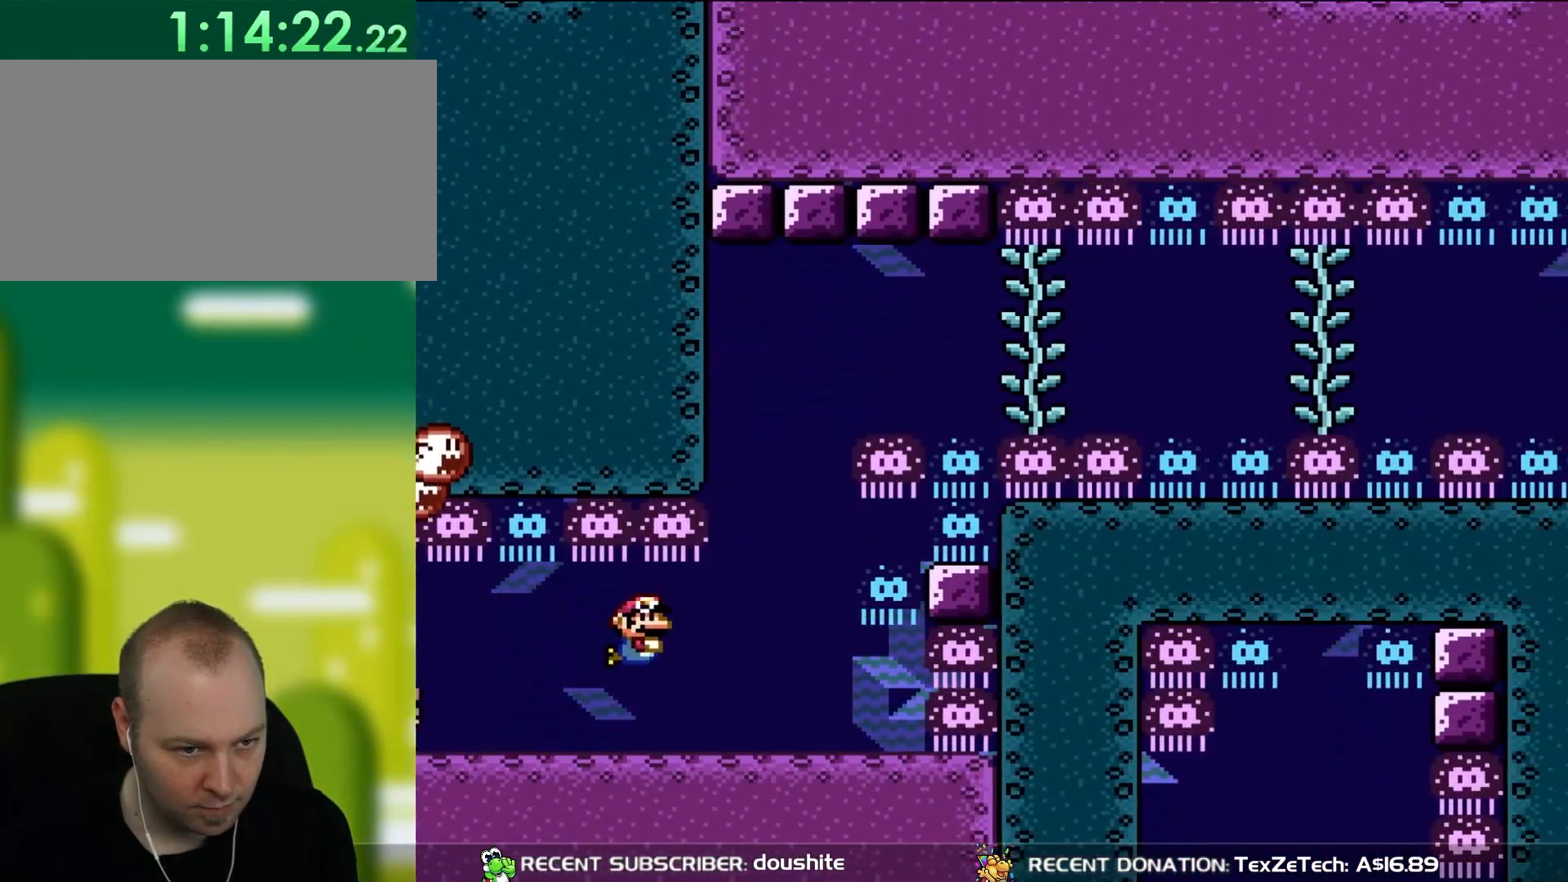
{"buttons": ["A", "DPAD_UP"], "events": [[67, "B", "down"], [200, "B", "up"], [483, "DPAD_DOWN", "up"], [500, "A", "down"], [500, "DPAD_RIGHT", "up"], [500, "DPAD_UP", "down"]]}
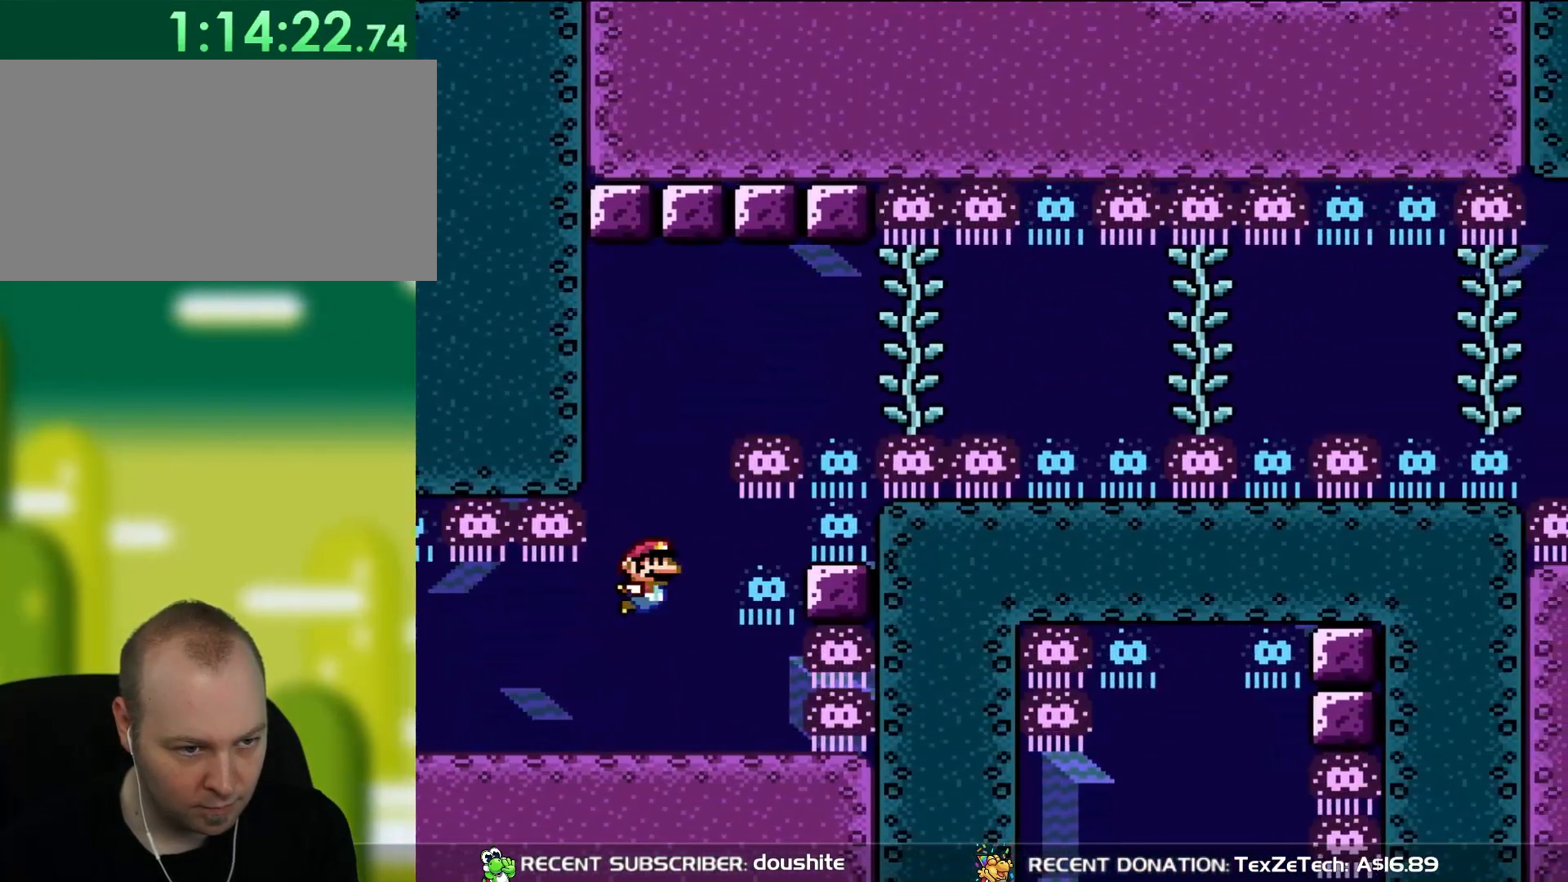
{"buttons": ["A", "DPAD_DOWN", "DPAD_RIGHT"], "events": [[67, "B", "down"], [100, "A", "up"], [167, "B", "up"], [233, "A", "down"], [333, "A", "up"], [333, "B", "down"], [400, "B", "up"], [400, "DPAD_RIGHT", "down"], [433, "A", "down"], [433, "DPAD_UP", "up"], [467, "DPAD_DOWN", "down"]]}
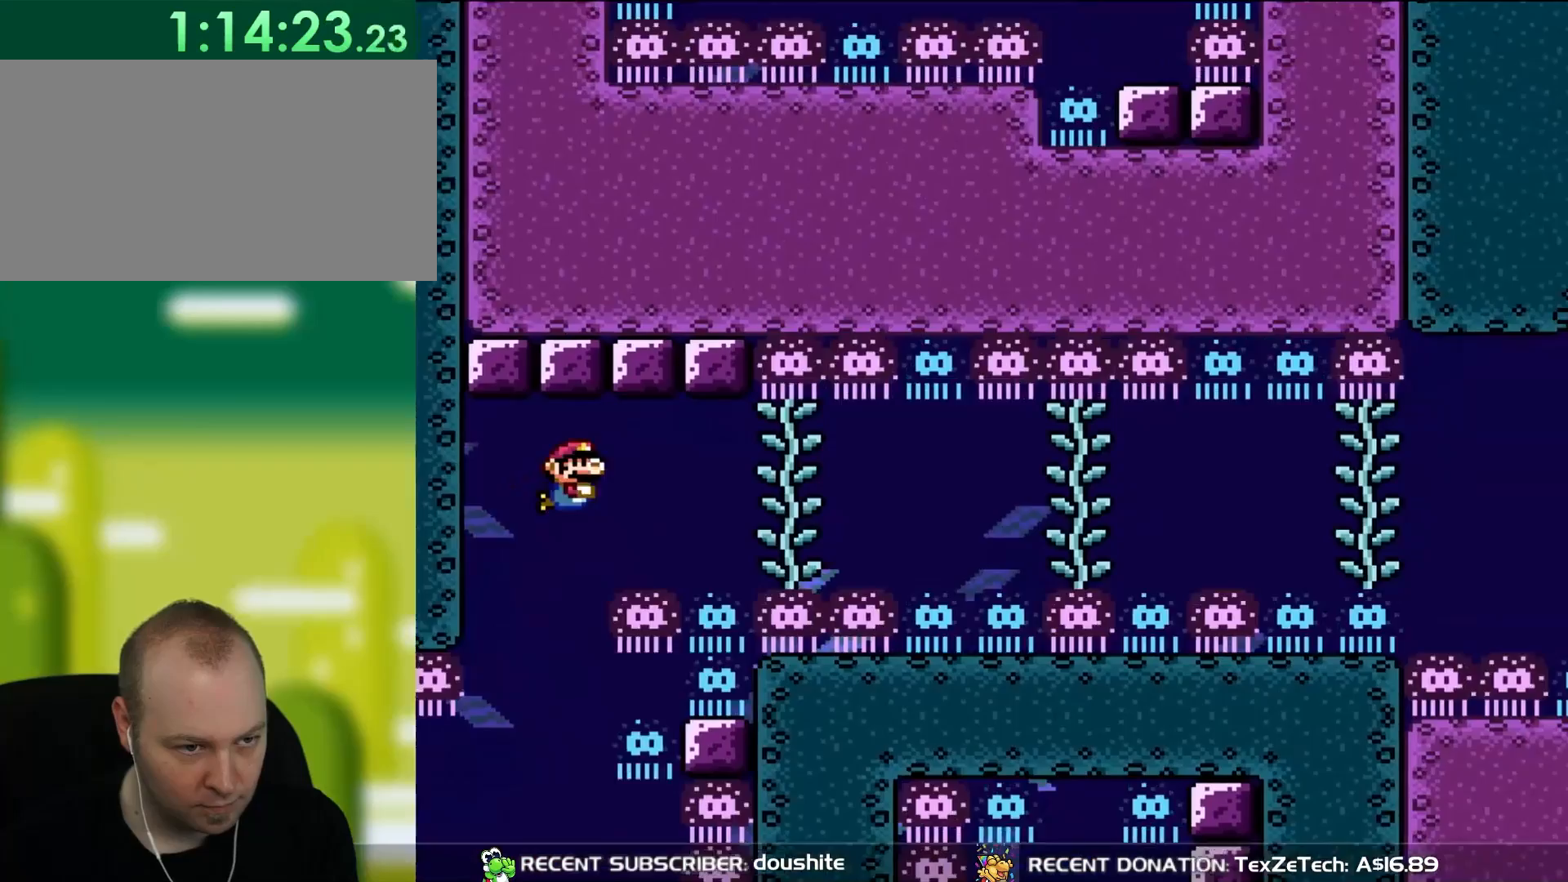
{"buttons": ["DPAD_DOWN", "DPAD_RIGHT"], "events": [[67, "A", "up"]]}
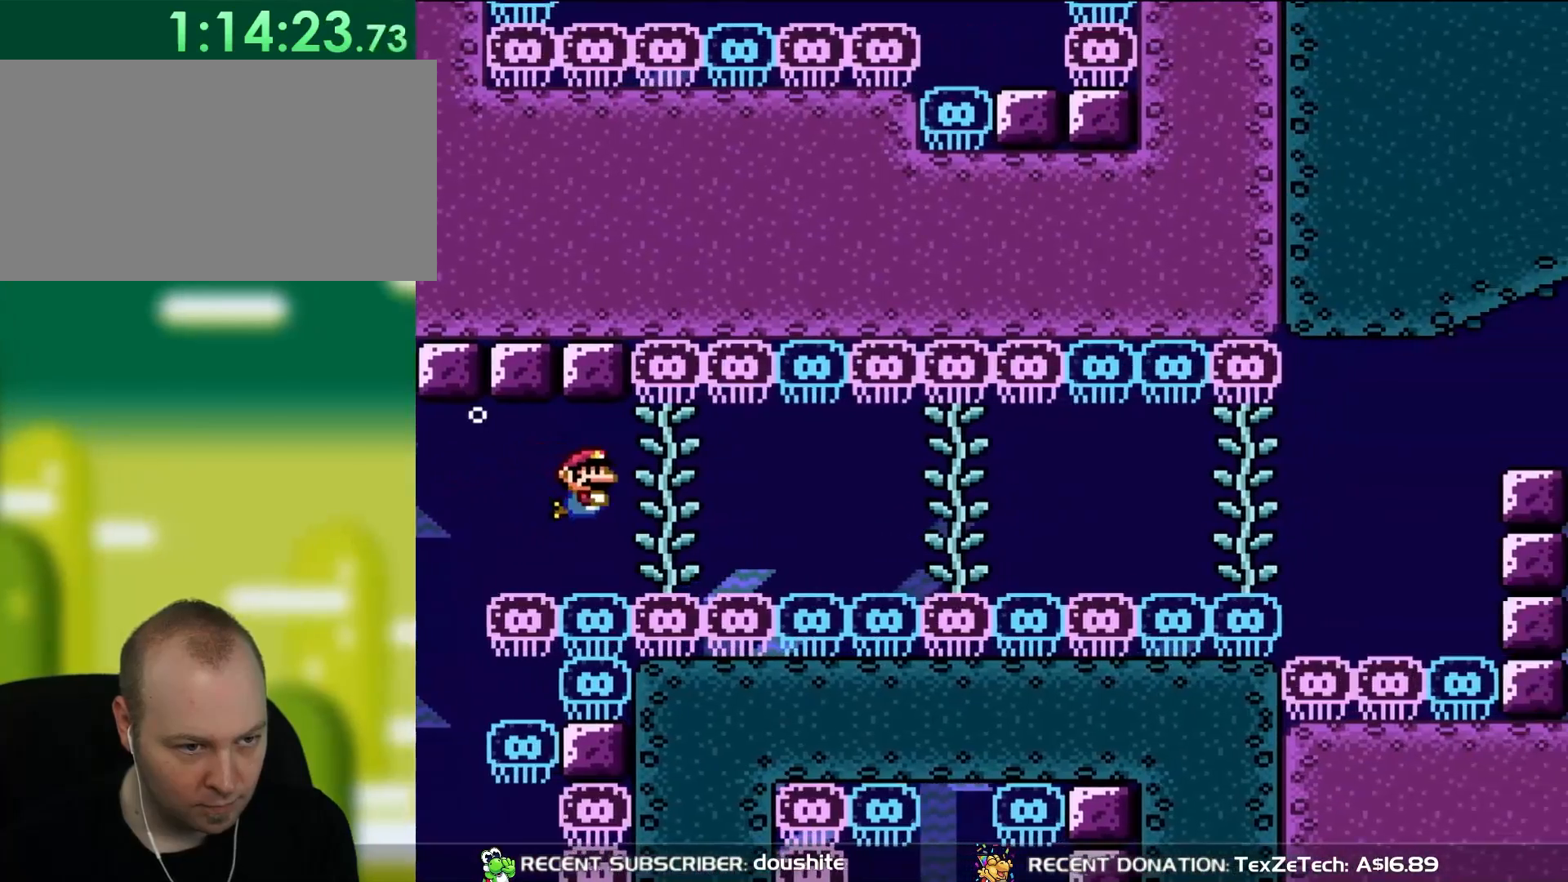
{"buttons": ["DPAD_RIGHT"], "events": [[33, "B", "down"], [133, "B", "up"], [200, "DPAD_DOWN", "up"]]}
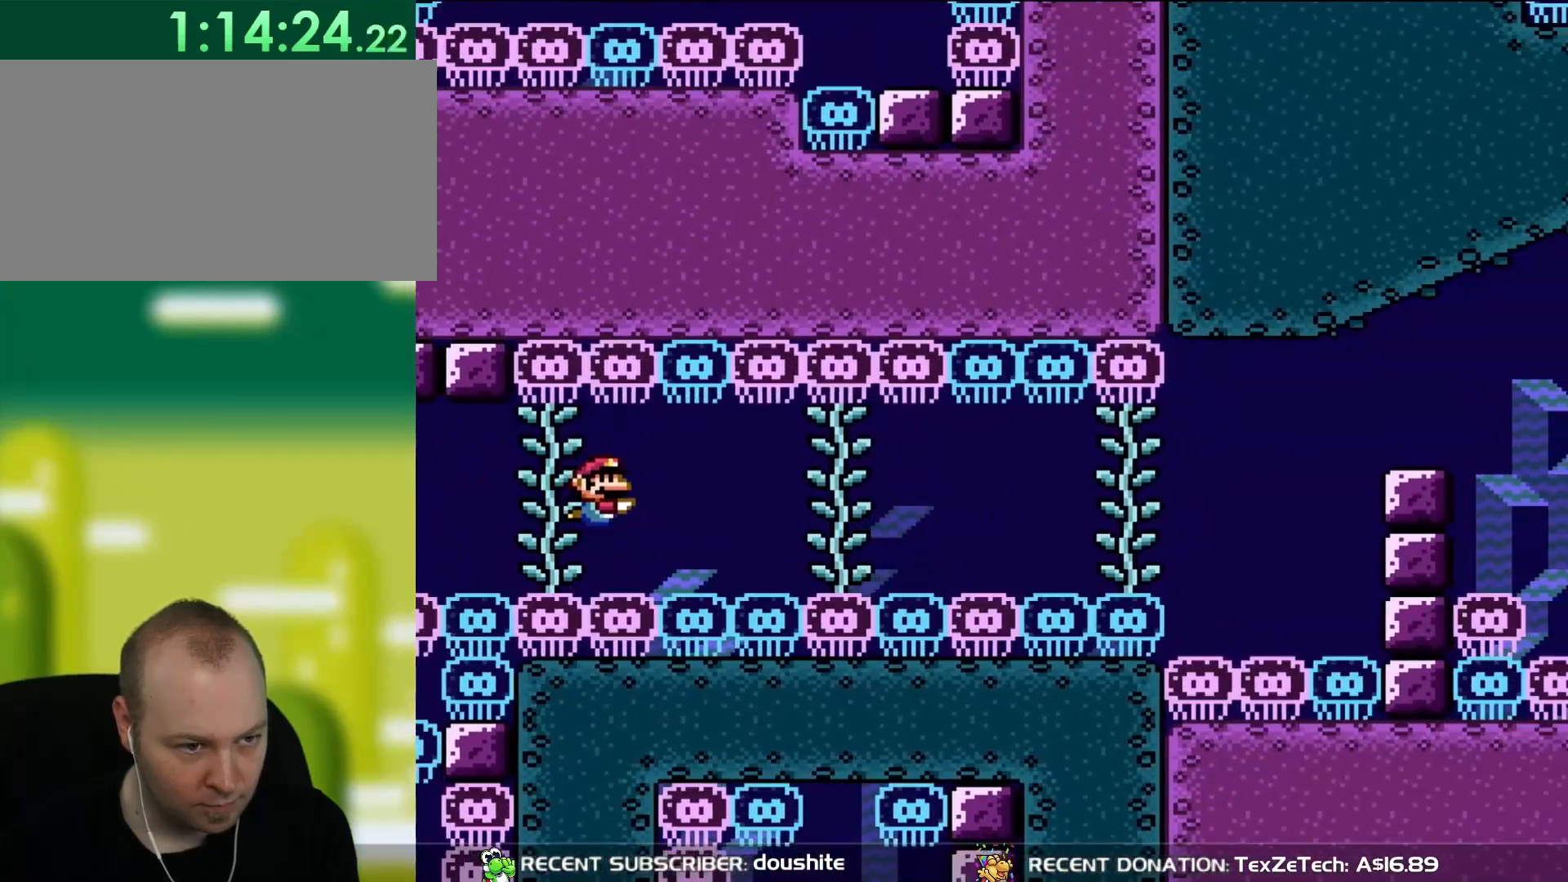
{"buttons": ["DPAD_DOWN", "DPAD_RIGHT"], "events": [[100, "DPAD_DOWN", "down"], [150, "B", "down"], [267, "B", "up"]]}
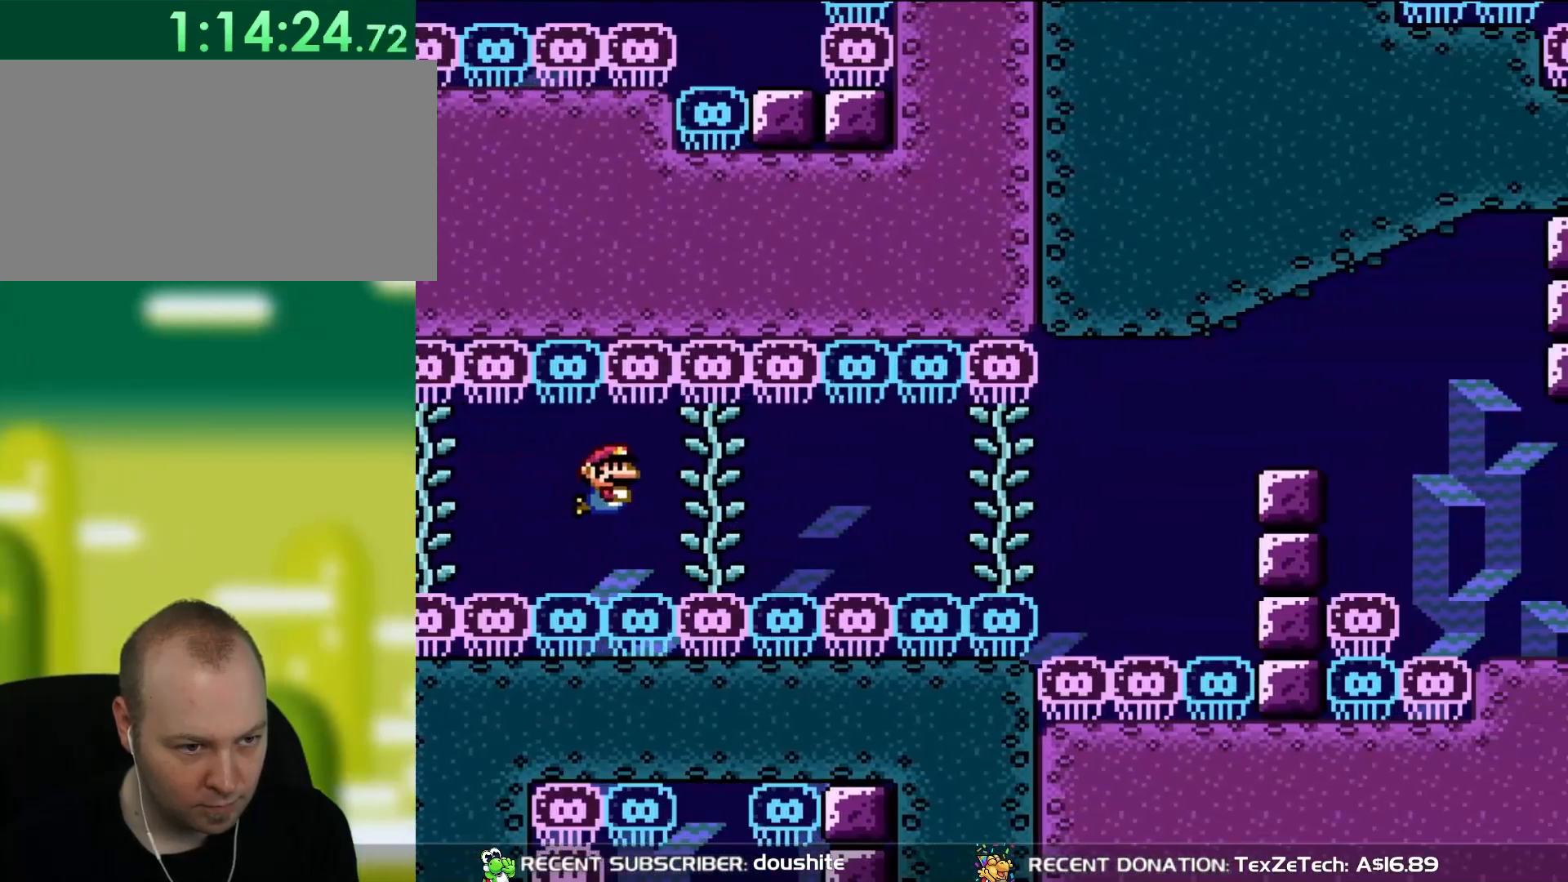
{"buttons": ["DPAD_RIGHT"], "events": [[33, "B", "down"], [133, "B", "up"], [167, "DPAD_DOWN", "up"]]}
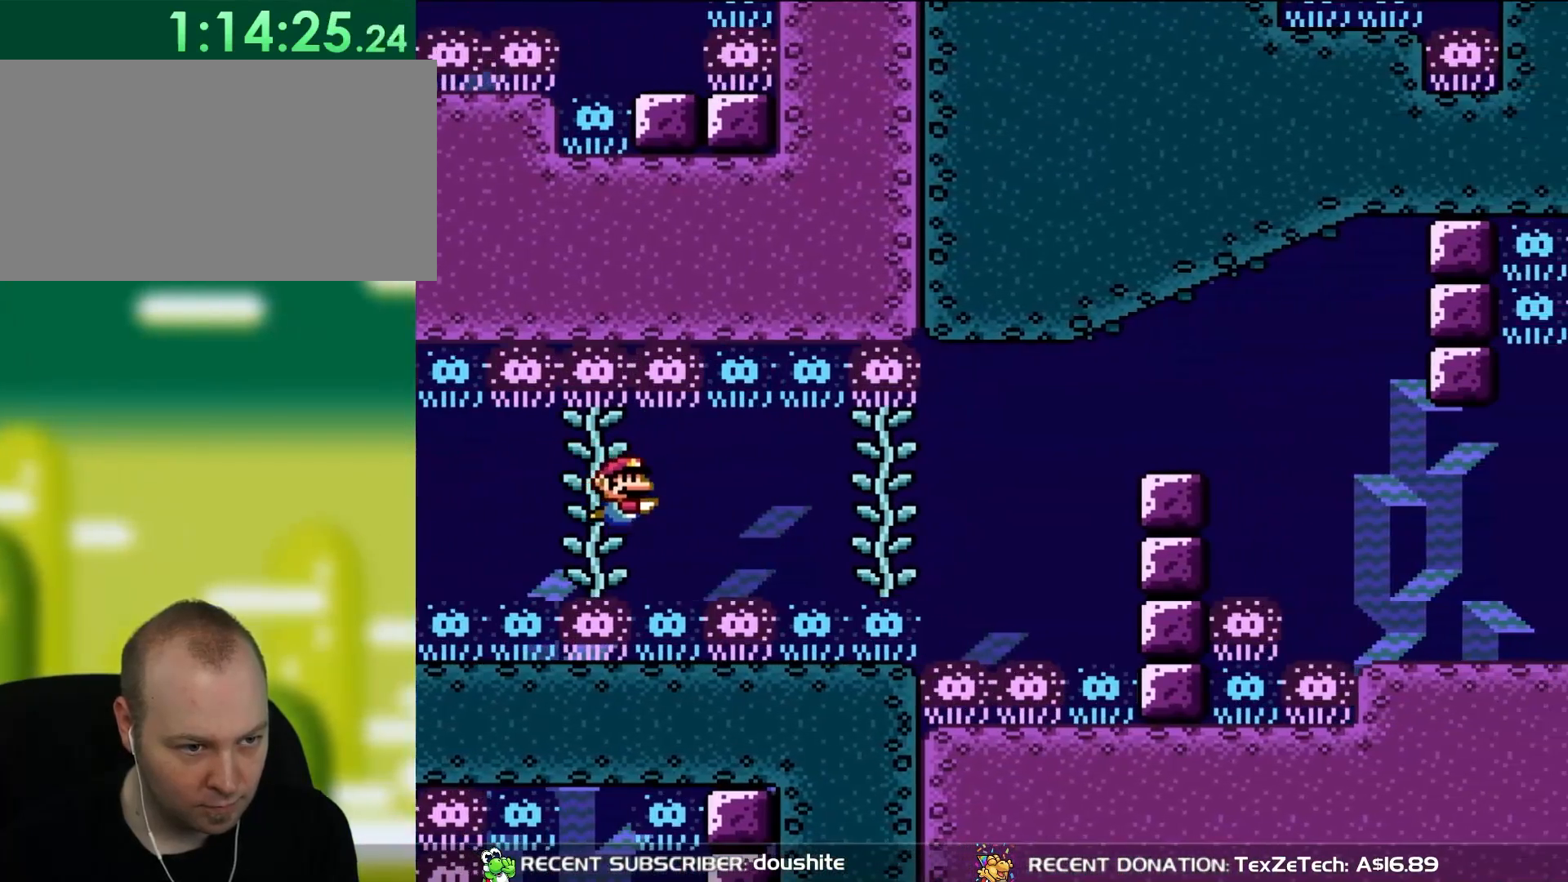
{"buttons": ["DPAD_DOWN", "DPAD_RIGHT"], "events": [[133, "DPAD_DOWN", "down"], [267, "B", "down"], [367, "B", "up"]]}
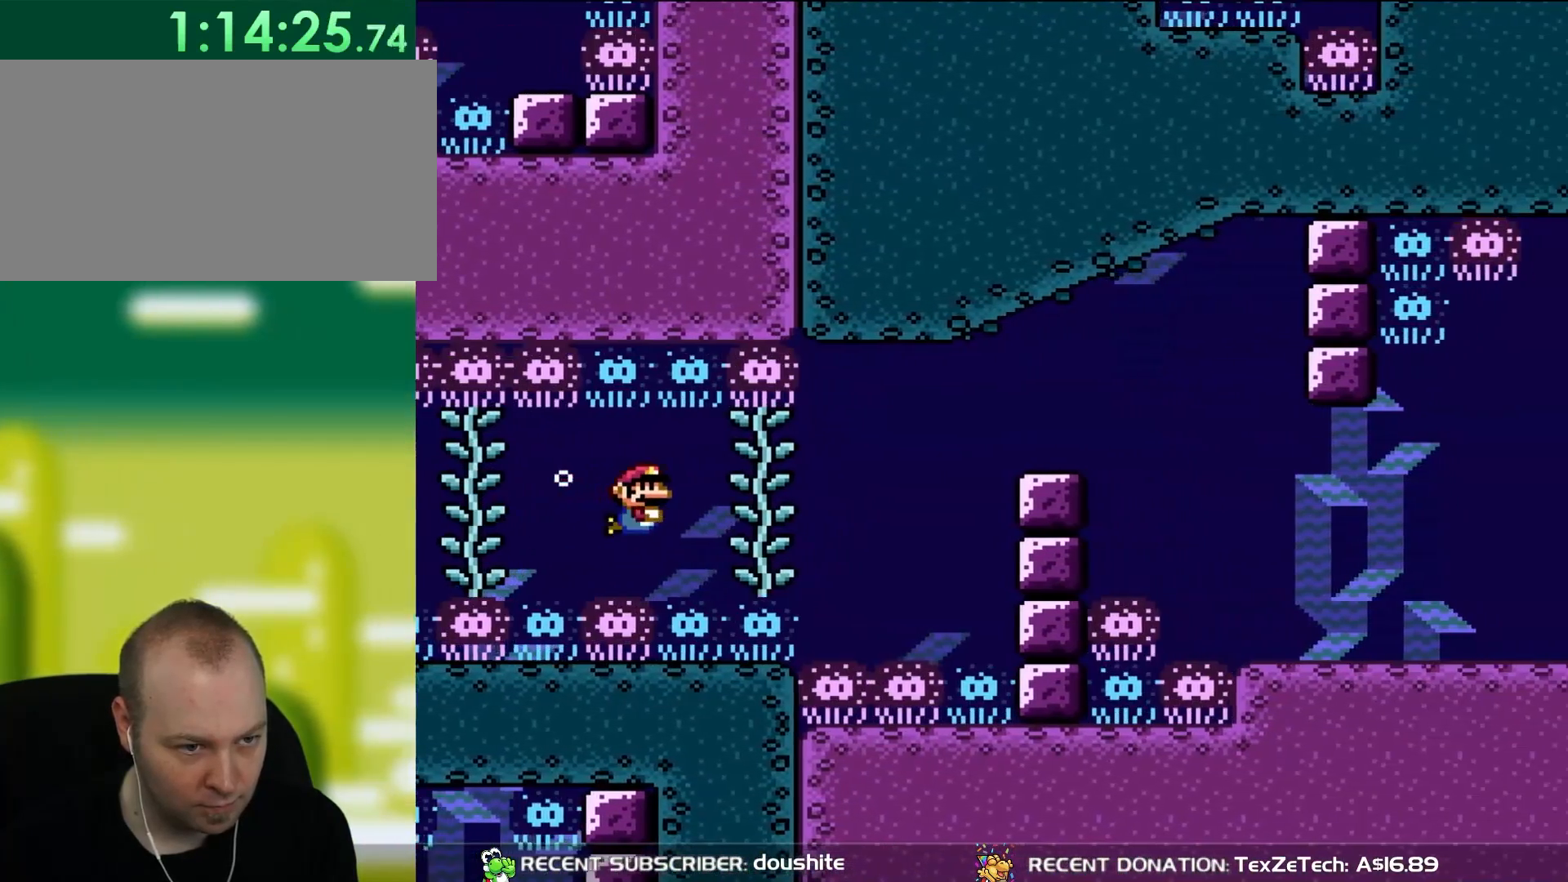
{"buttons": ["DPAD_RIGHT"], "events": [[100, "B", "down"], [200, "B", "up"], [367, "DPAD_DOWN", "up"]]}
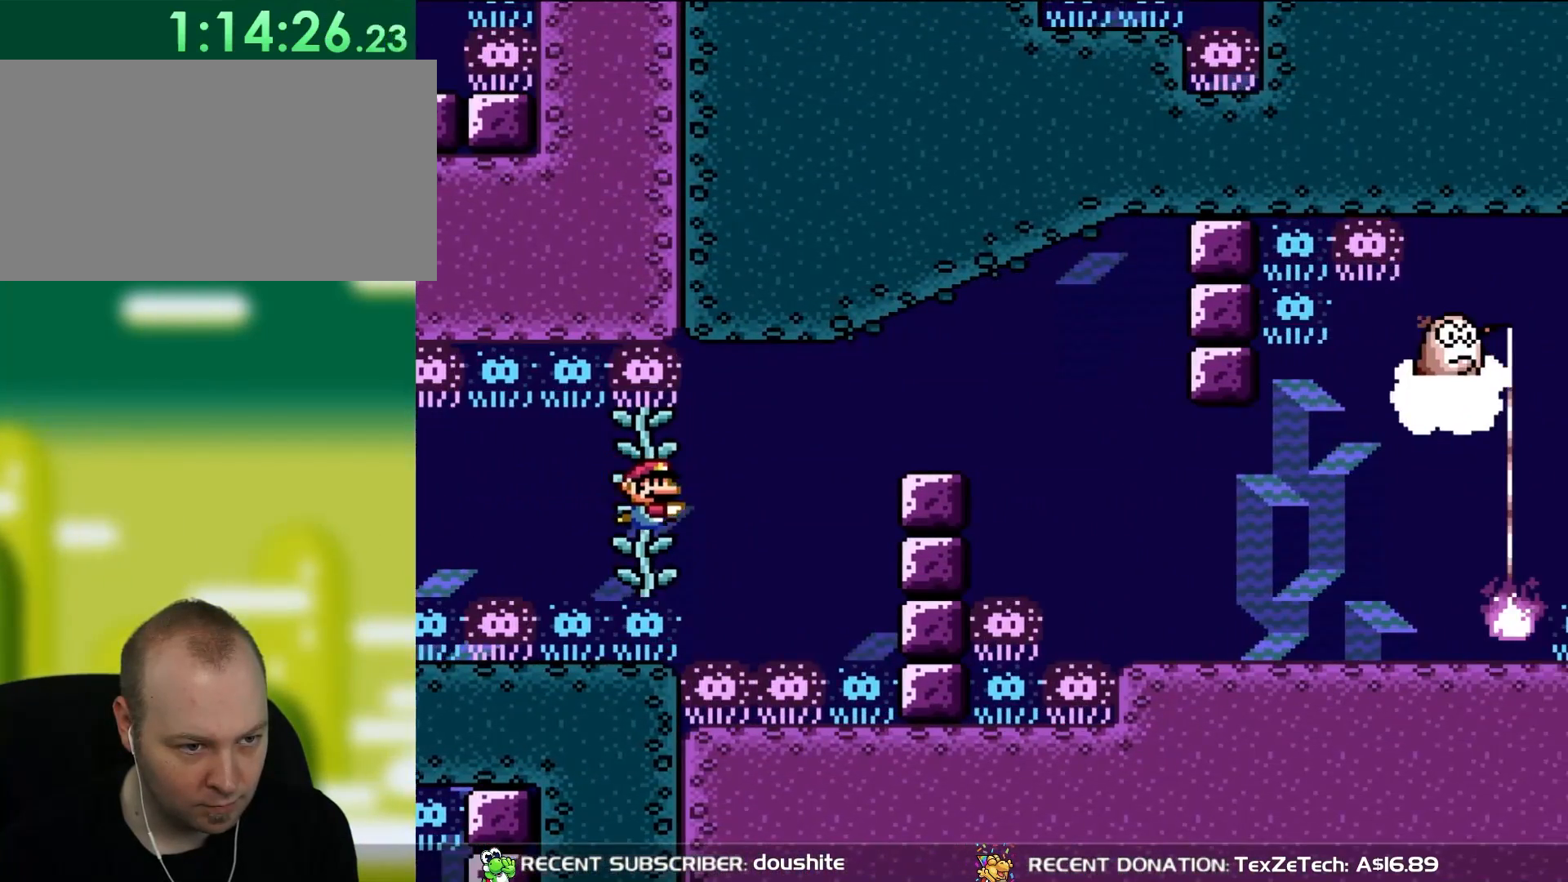
{"buttons": ["A", "DPAD_UP", "DPAD_RIGHT"], "events": [[250, "B", "down"], [250, "DPAD_DOWN", "down"], [367, "B", "up"], [433, "DPAD_DOWN", "up"], [467, "DPAD_UP", "down"], [500, "A", "down"]]}
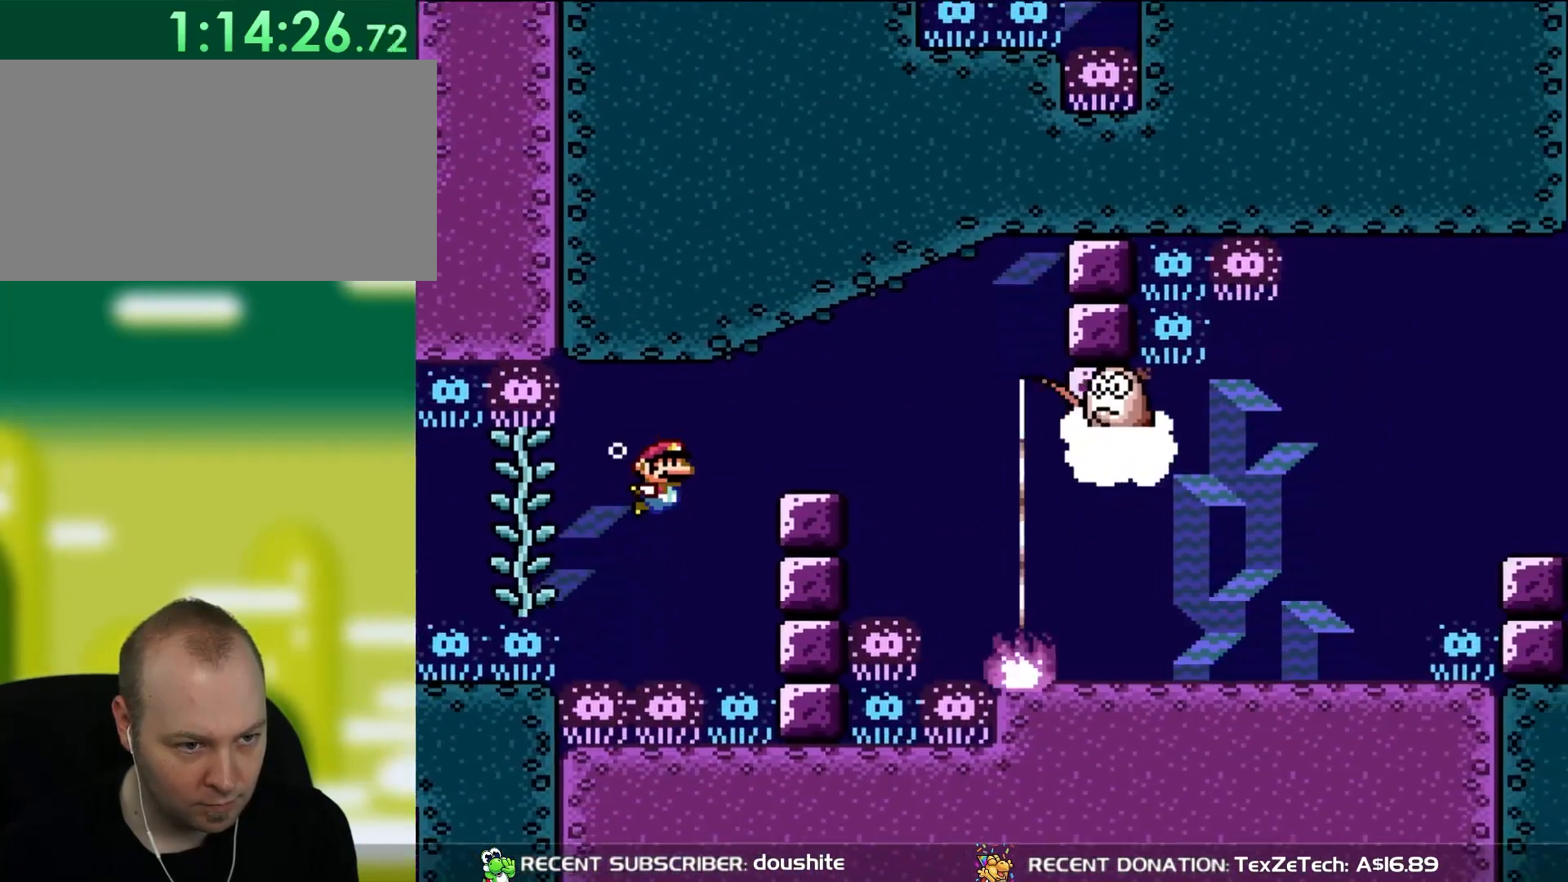
{"buttons": ["DPAD_DOWN", "DPAD_RIGHT"], "events": [[100, "B", "down"], [133, "A", "up"], [200, "DPAD_UP", "up"], [250, "B", "up"], [250, "DPAD_DOWN", "down"]]}
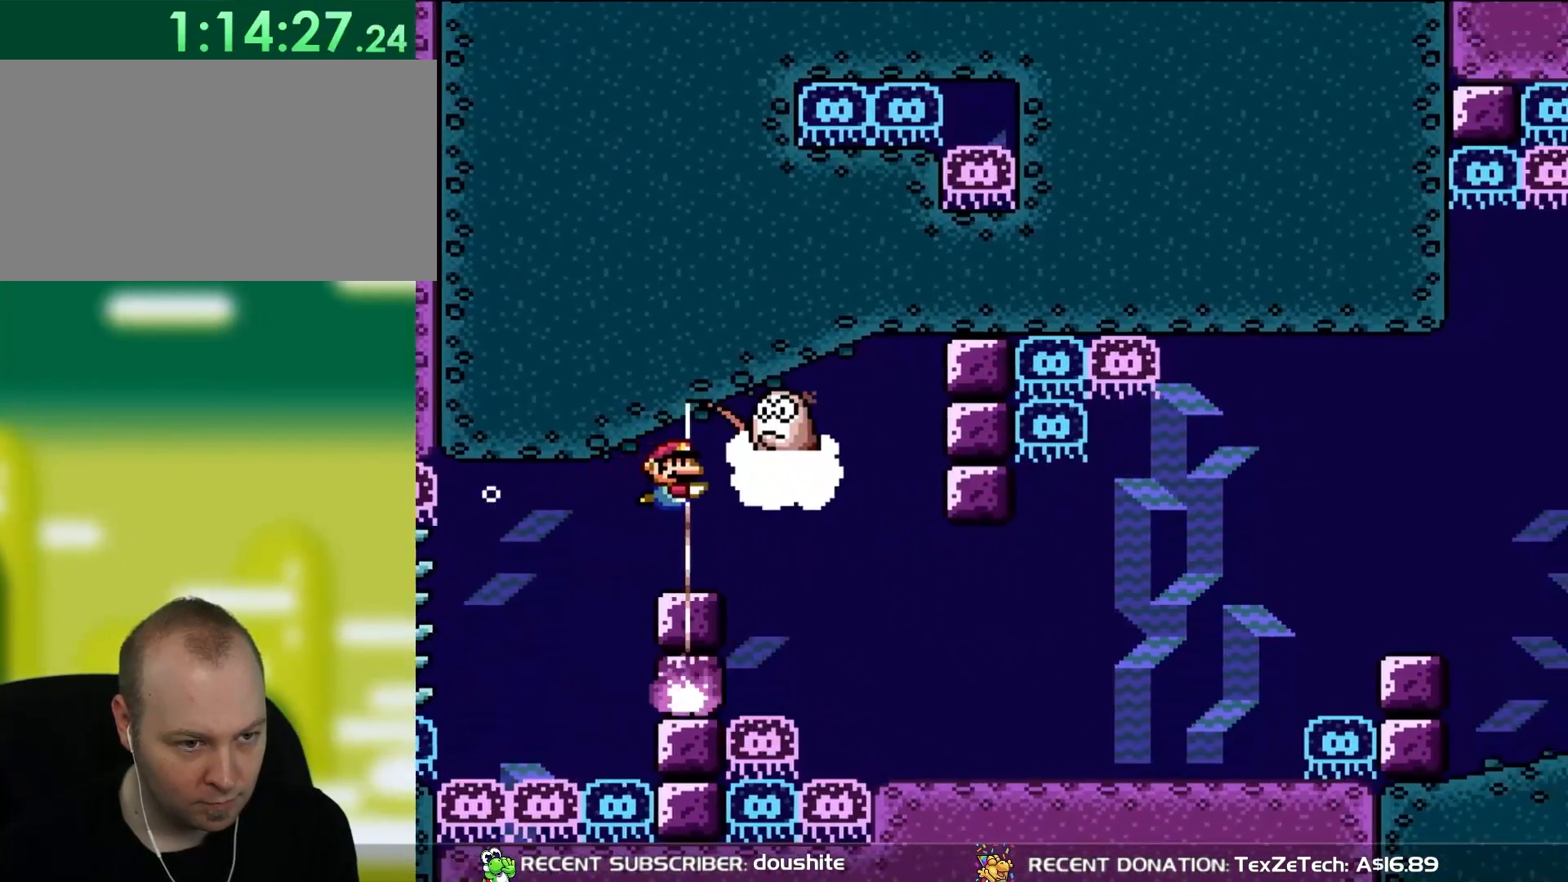
{"buttons": ["DPAD_DOWN", "DPAD_RIGHT"], "events": []}
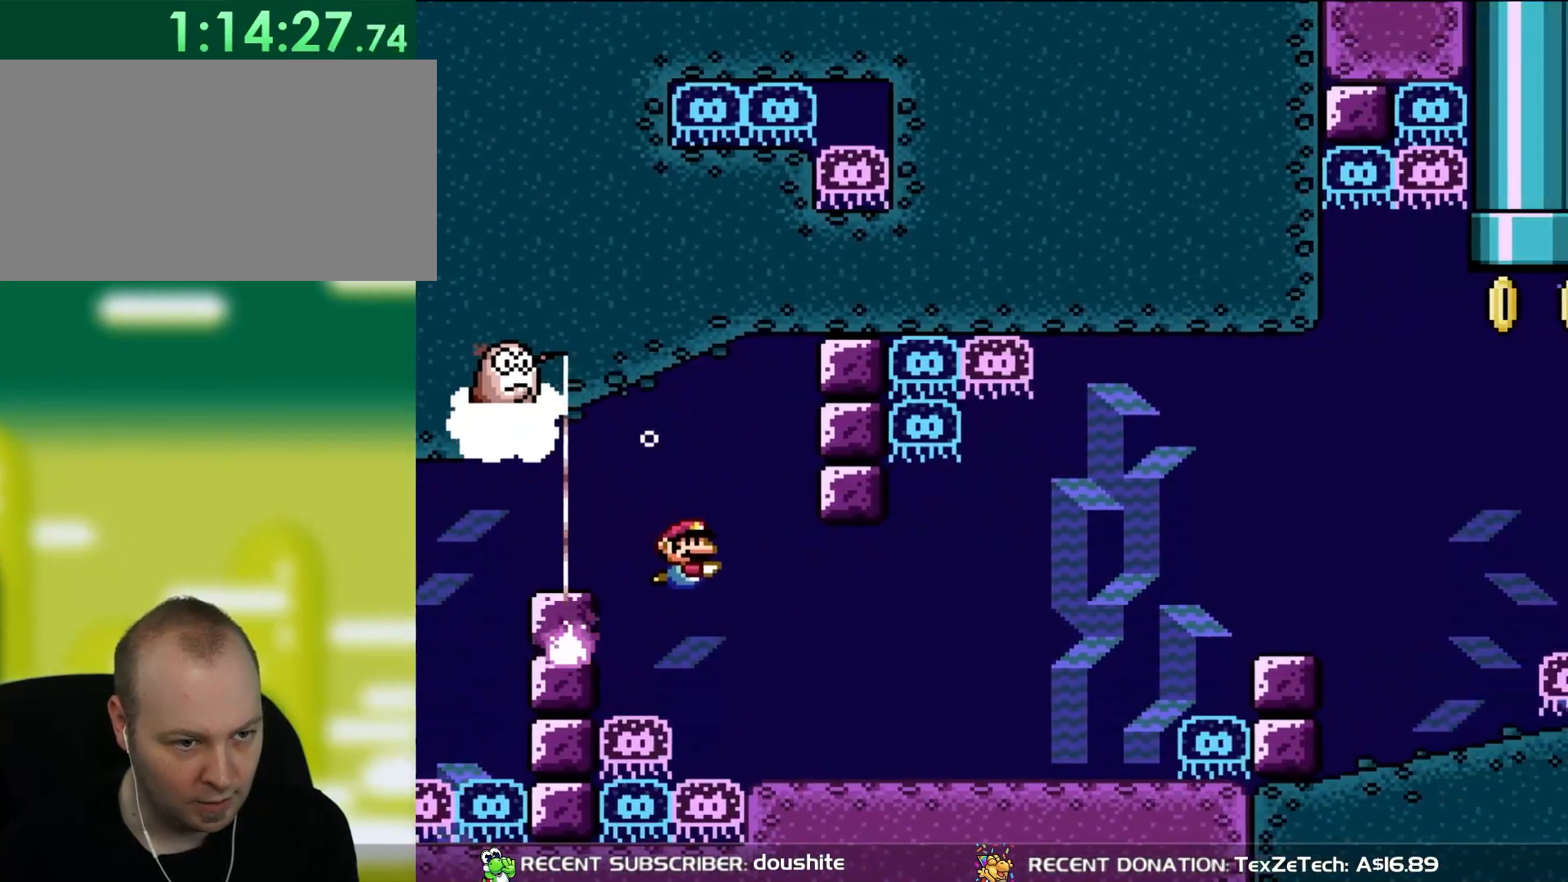
{"buttons": ["DPAD_DOWN", "DPAD_RIGHT"], "events": [[267, "B", "down"], [383, "B", "up"]]}
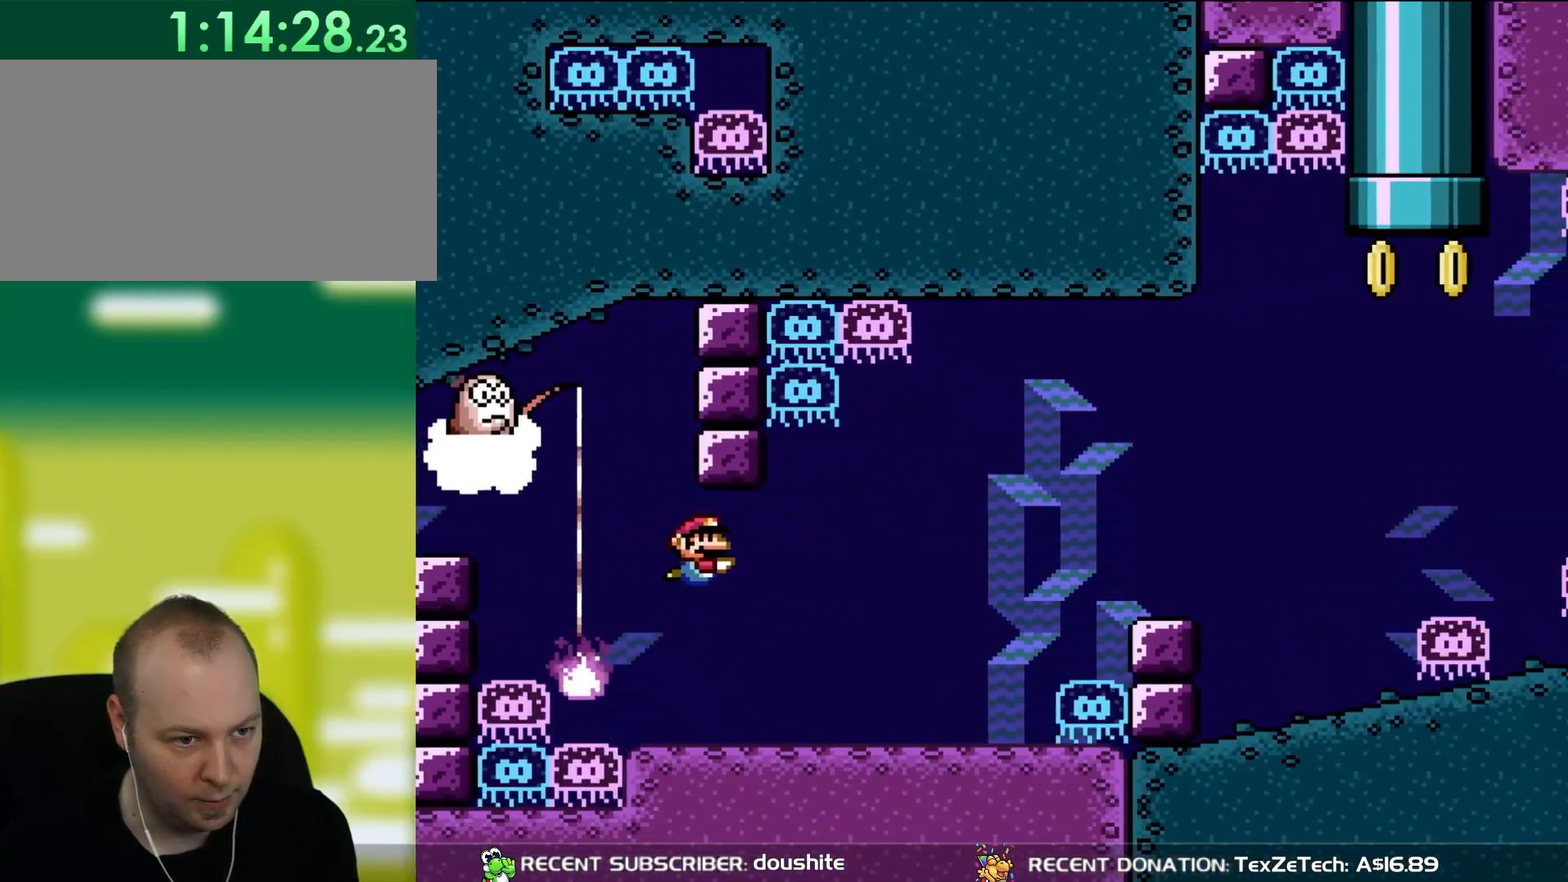
{"buttons": ["DPAD_DOWN", "DPAD_RIGHT"], "events": [[267, "B", "down"], [333, "B", "up"]]}
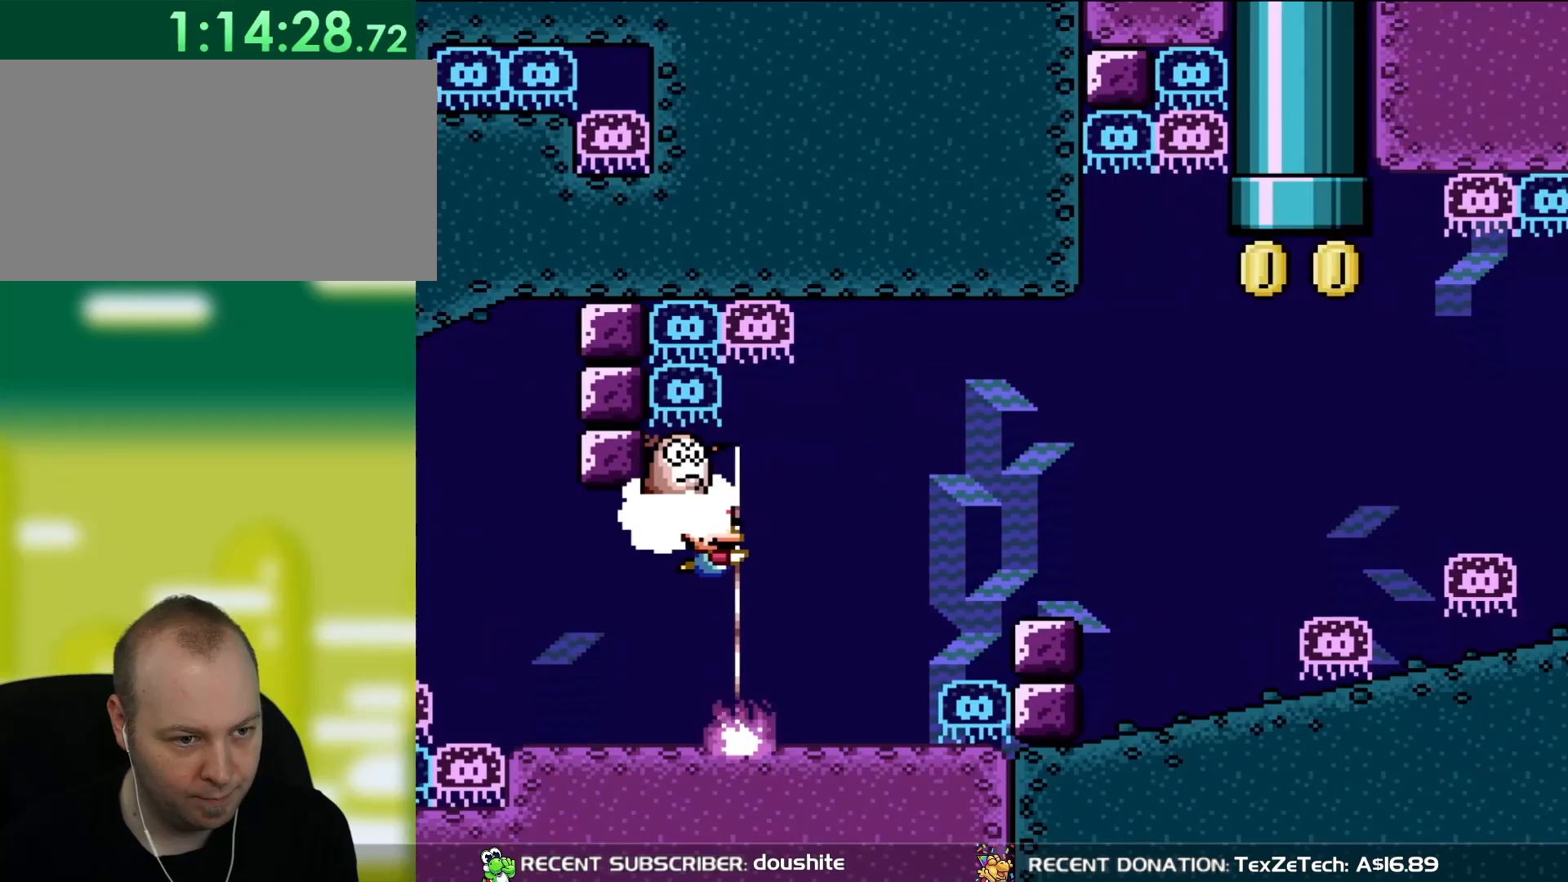
{"buttons": ["DPAD_DOWN", "DPAD_RIGHT"], "events": [[300, "B", "down"], [400, "B", "up"]]}
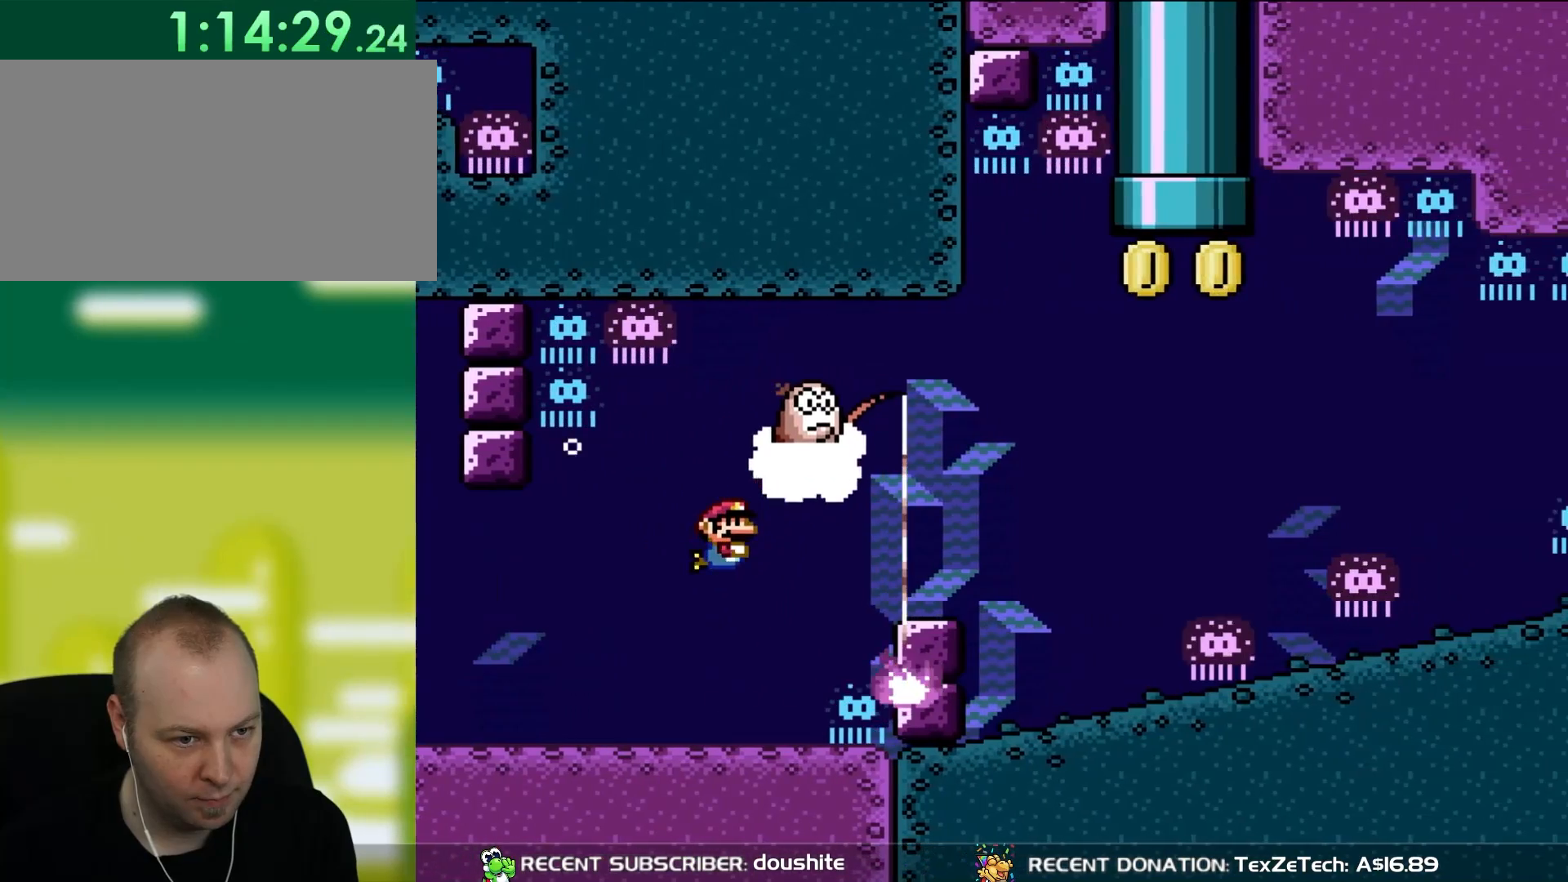
{"buttons": ["DPAD_DOWN", "DPAD_RIGHT"], "events": [[33, "B", "down"], [167, "B", "up"], [300, "B", "down"], [400, "B", "up"]]}
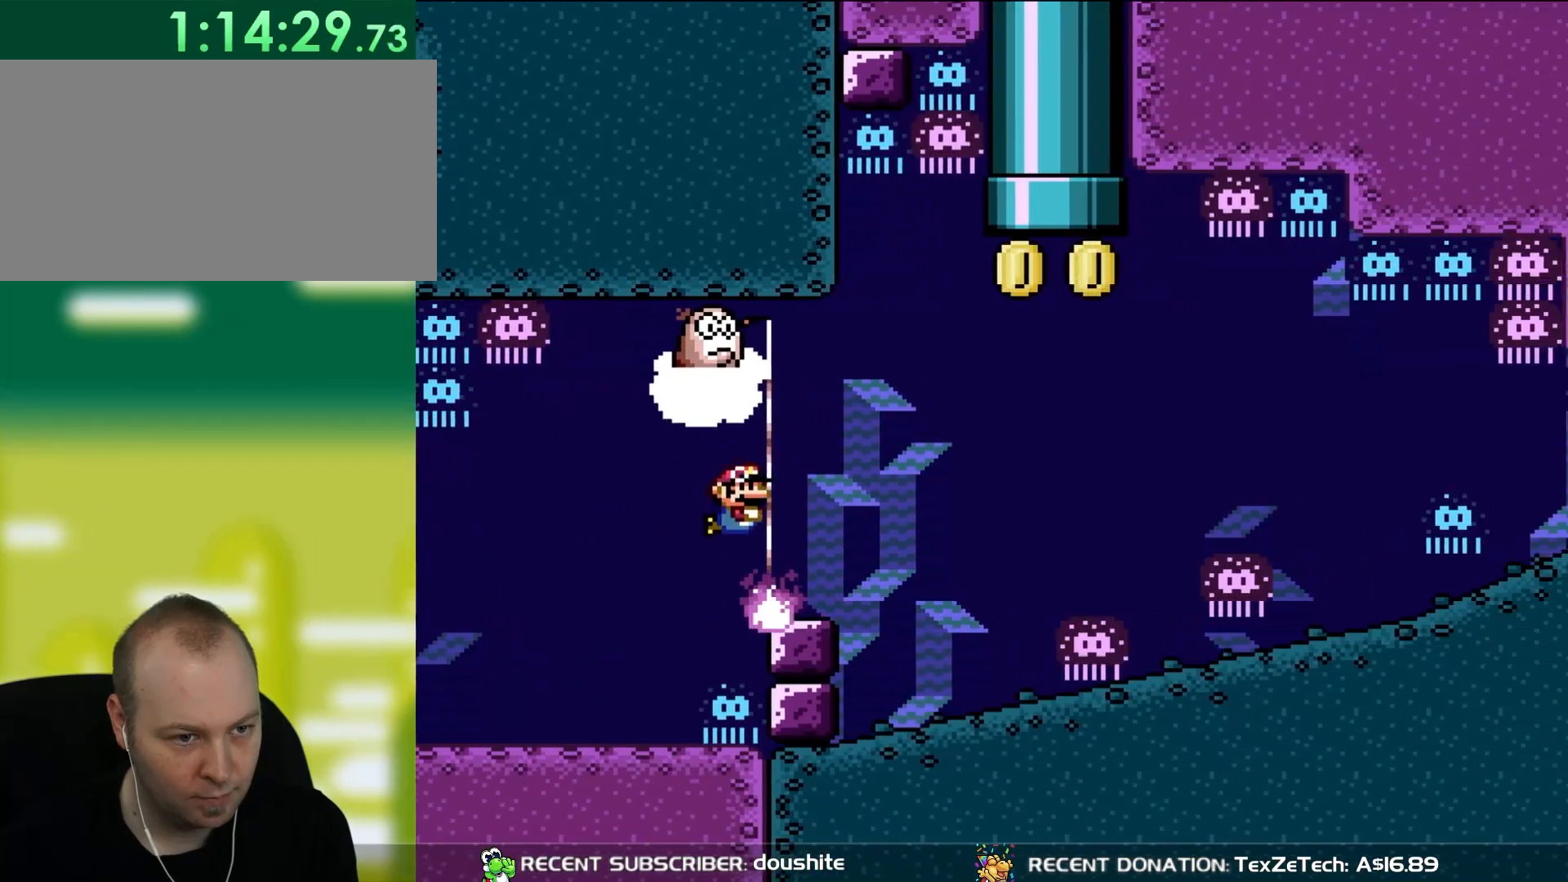
{"buttons": ["B", "DPAD_DOWN", "DPAD_RIGHT"], "events": [[33, "B", "down"], [133, "B", "up"], [400, "B", "down"]]}
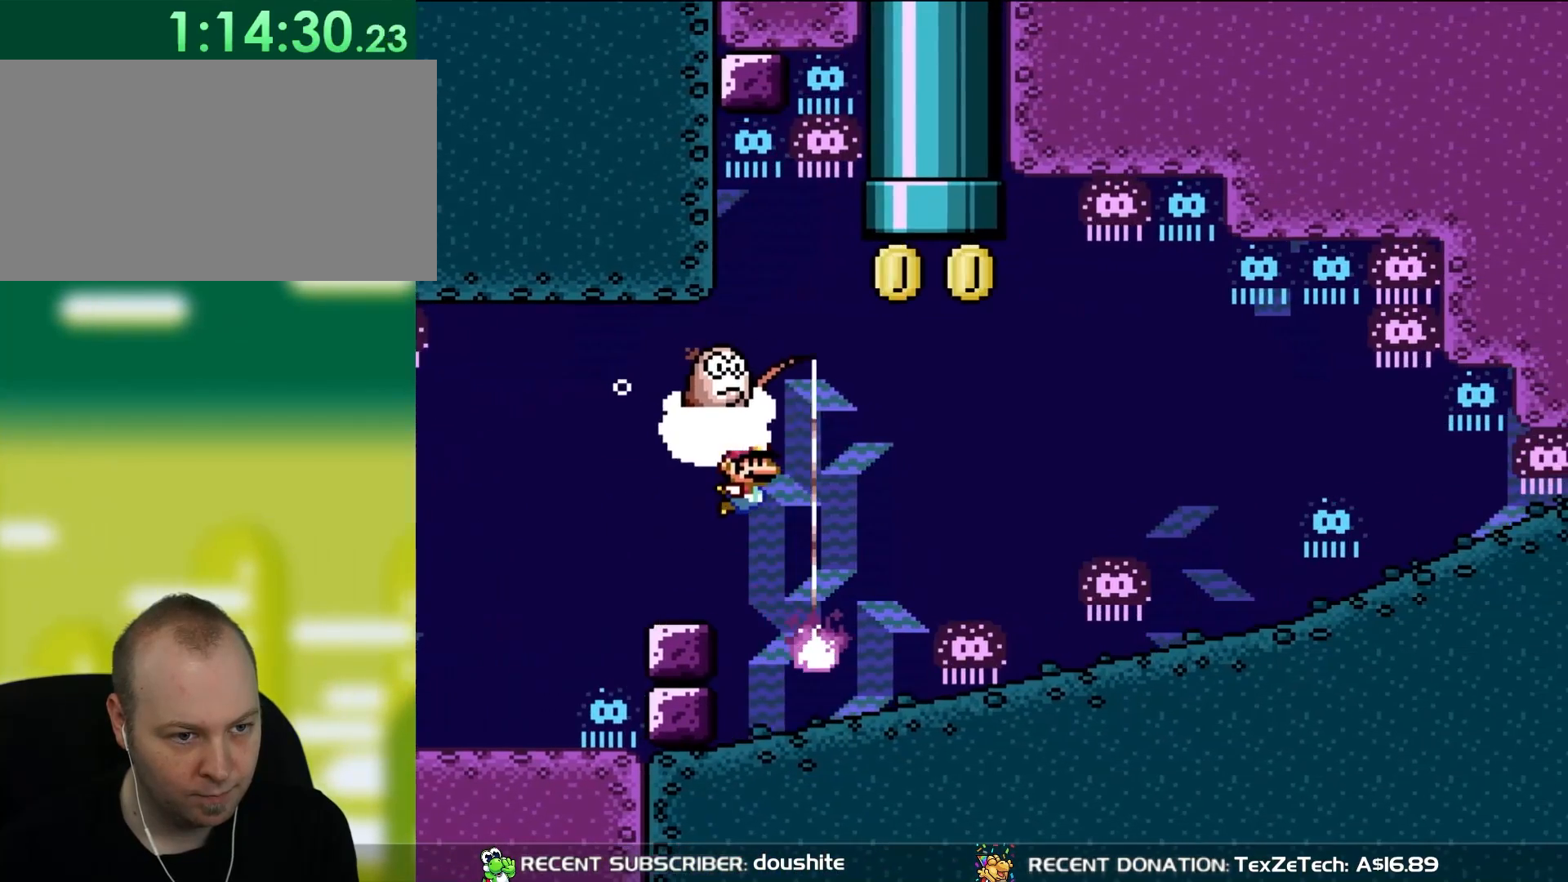
{"buttons": ["B", "DPAD_DOWN", "DPAD_LEFT"], "events": [[33, "B", "up"], [483, "DPAD_RIGHT", "up"], [500, "B", "down"], [500, "DPAD_LEFT", "down"]]}